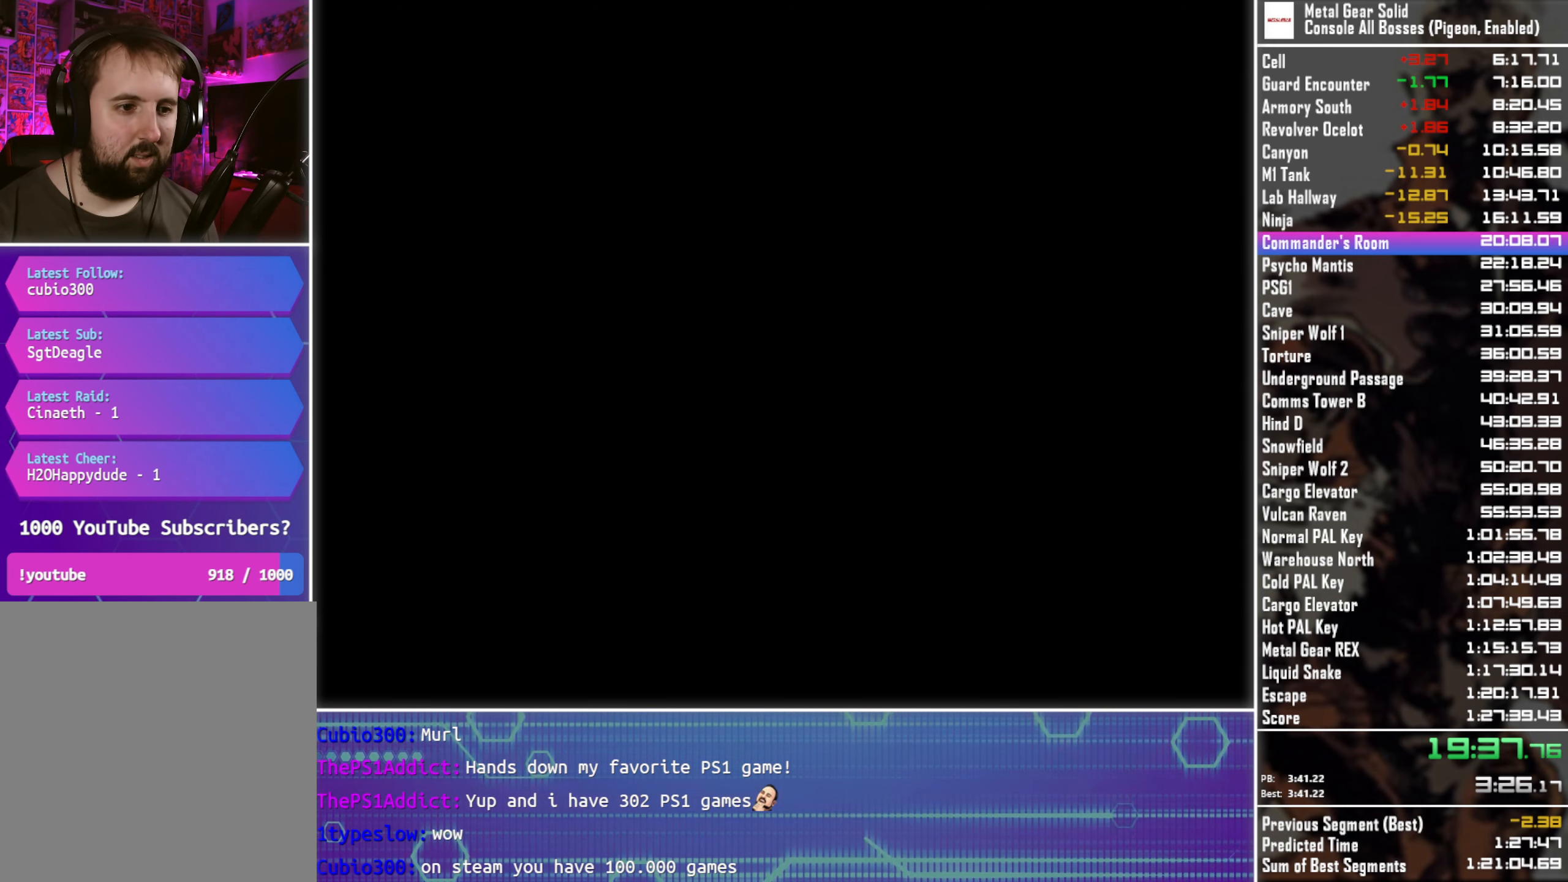
Gameplay with a controller (PlayStation layout); each line is a JSON object with the inputs held at the frame after it. "button_events" lists button changes between this image and that frame as [ms after this image, input, new state], when the widget could be followed in between (sticks are given only as held states). Not read: R3 right_stick.
{"buttons": ["CROSS", "DPAD_RIGHT"], "left_stick": "center", "button_events": [[500, "SQUARE", "up"]]}
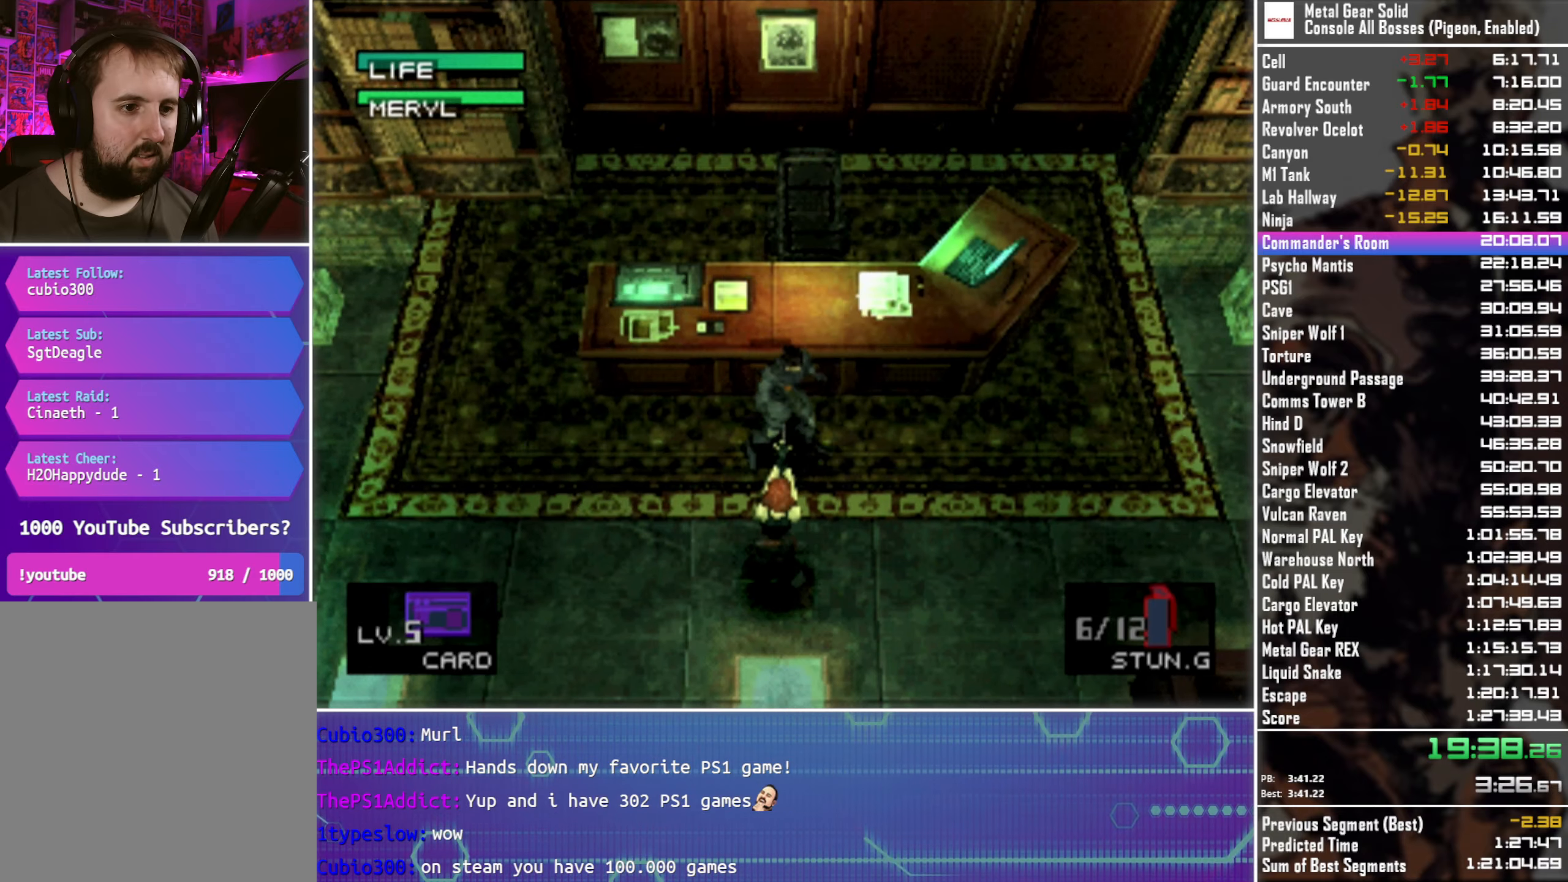
{"buttons": ["DPAD_RIGHT"], "left_stick": "center", "button_events": [[33, "CROSS", "up"]]}
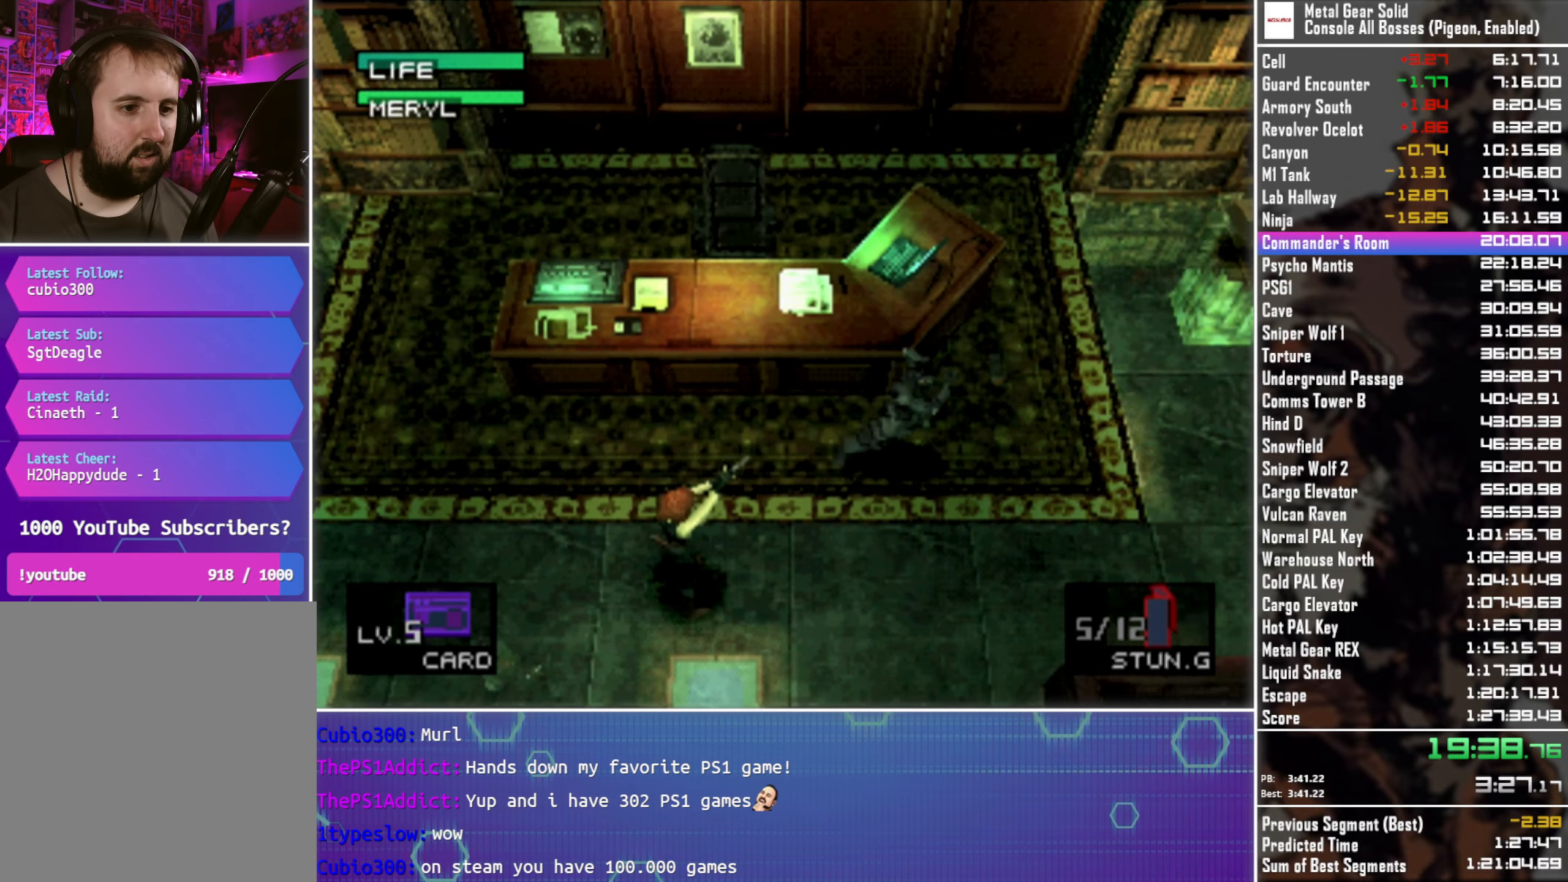
{"buttons": ["DPAD_RIGHT"], "left_stick": "center", "button_events": []}
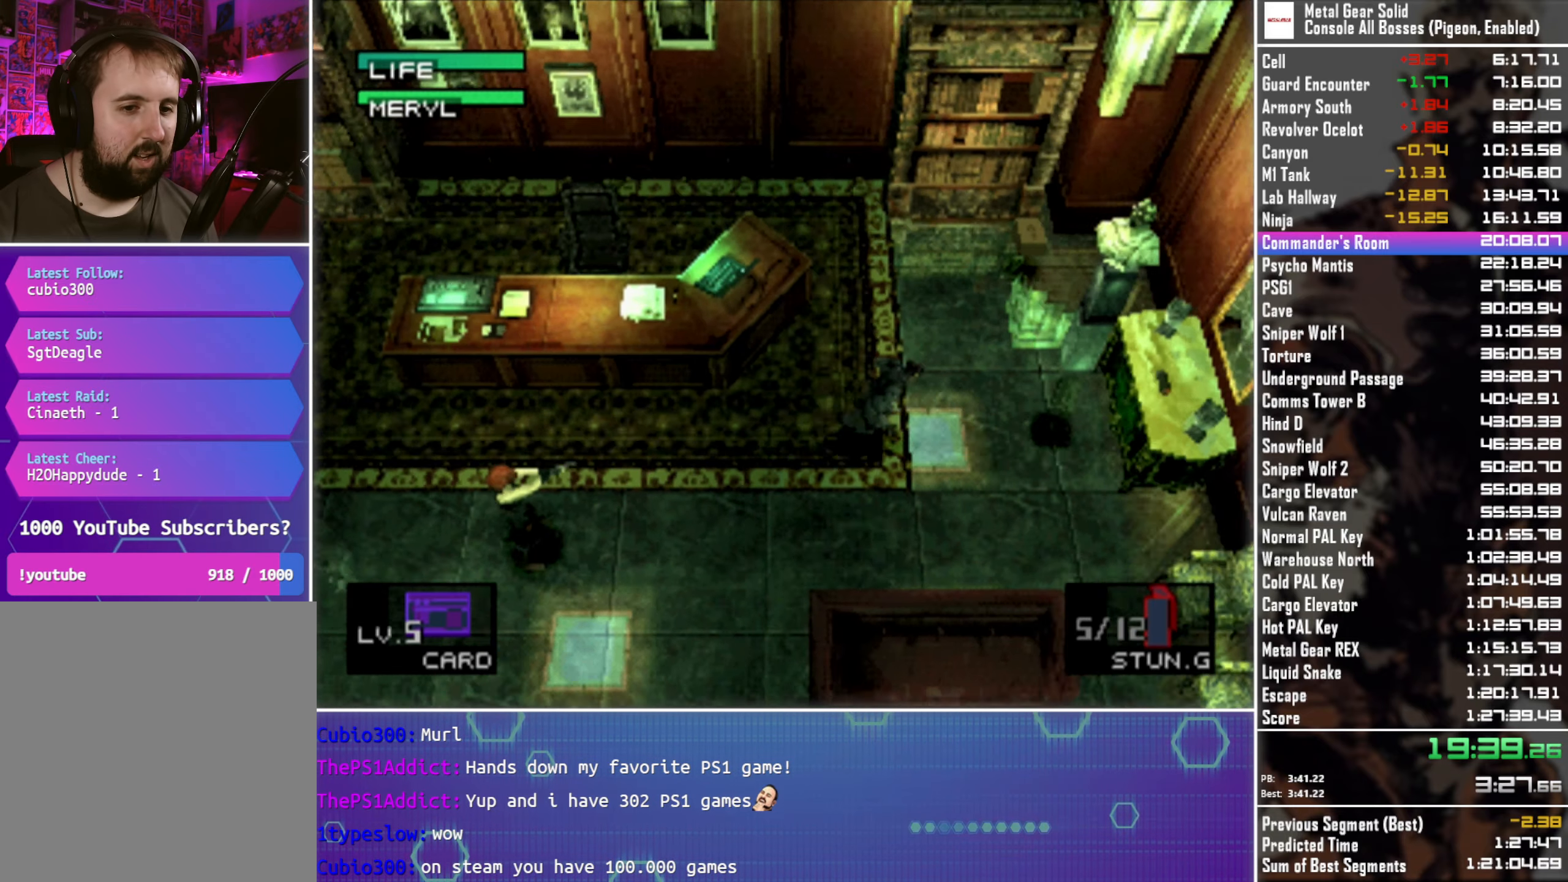
{"buttons": ["DPAD_UP"], "left_stick": "center", "button_events": [[167, "DPAD_RIGHT", "up"], [167, "DPAD_UP", "down"]]}
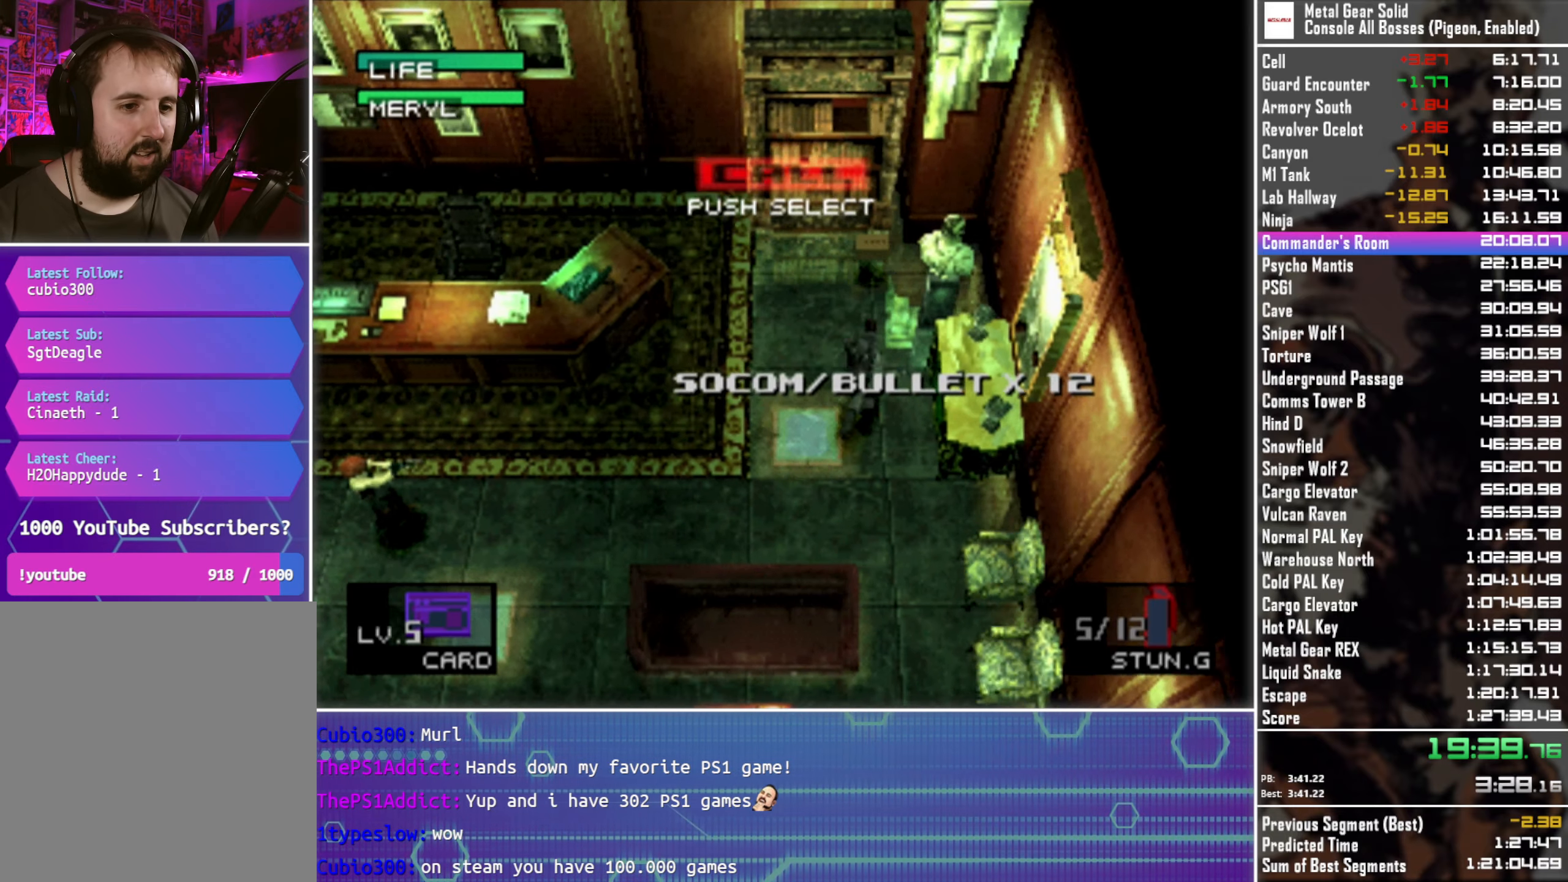
{"buttons": ["DPAD_DOWN", "DPAD_LEFT"], "left_stick": "center", "button_events": [[350, "DPAD_LEFT", "down"], [350, "DPAD_UP", "up"], [417, "DPAD_DOWN", "down"]]}
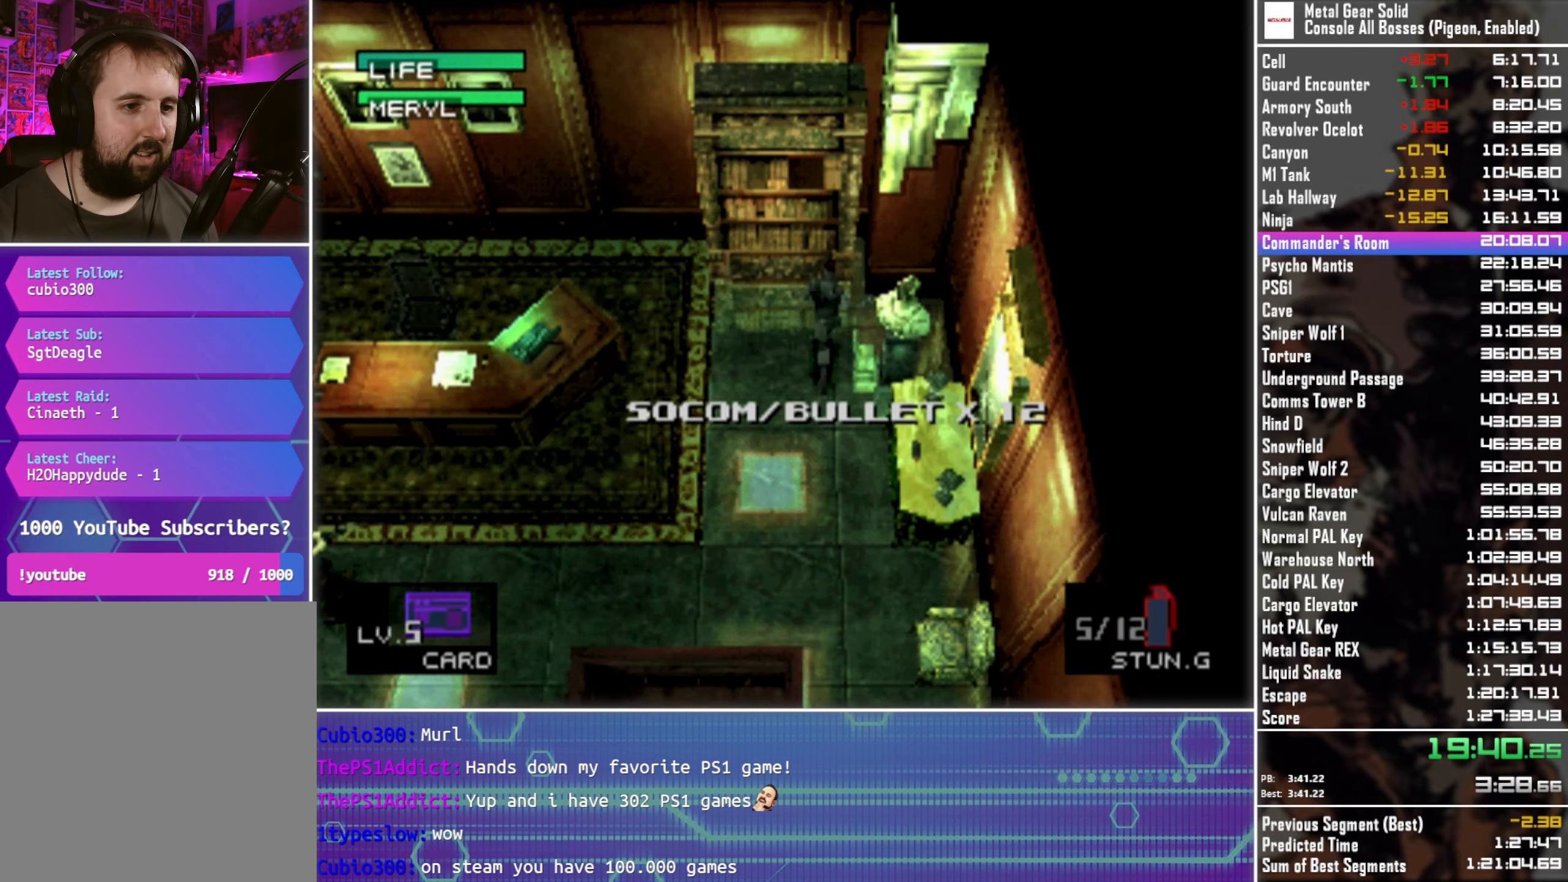
{"buttons": ["DPAD_DOWN", "DPAD_LEFT"], "left_stick": "center", "button_events": [[33, "DPAD_LEFT", "up"], [133, "DPAD_LEFT", "down"]]}
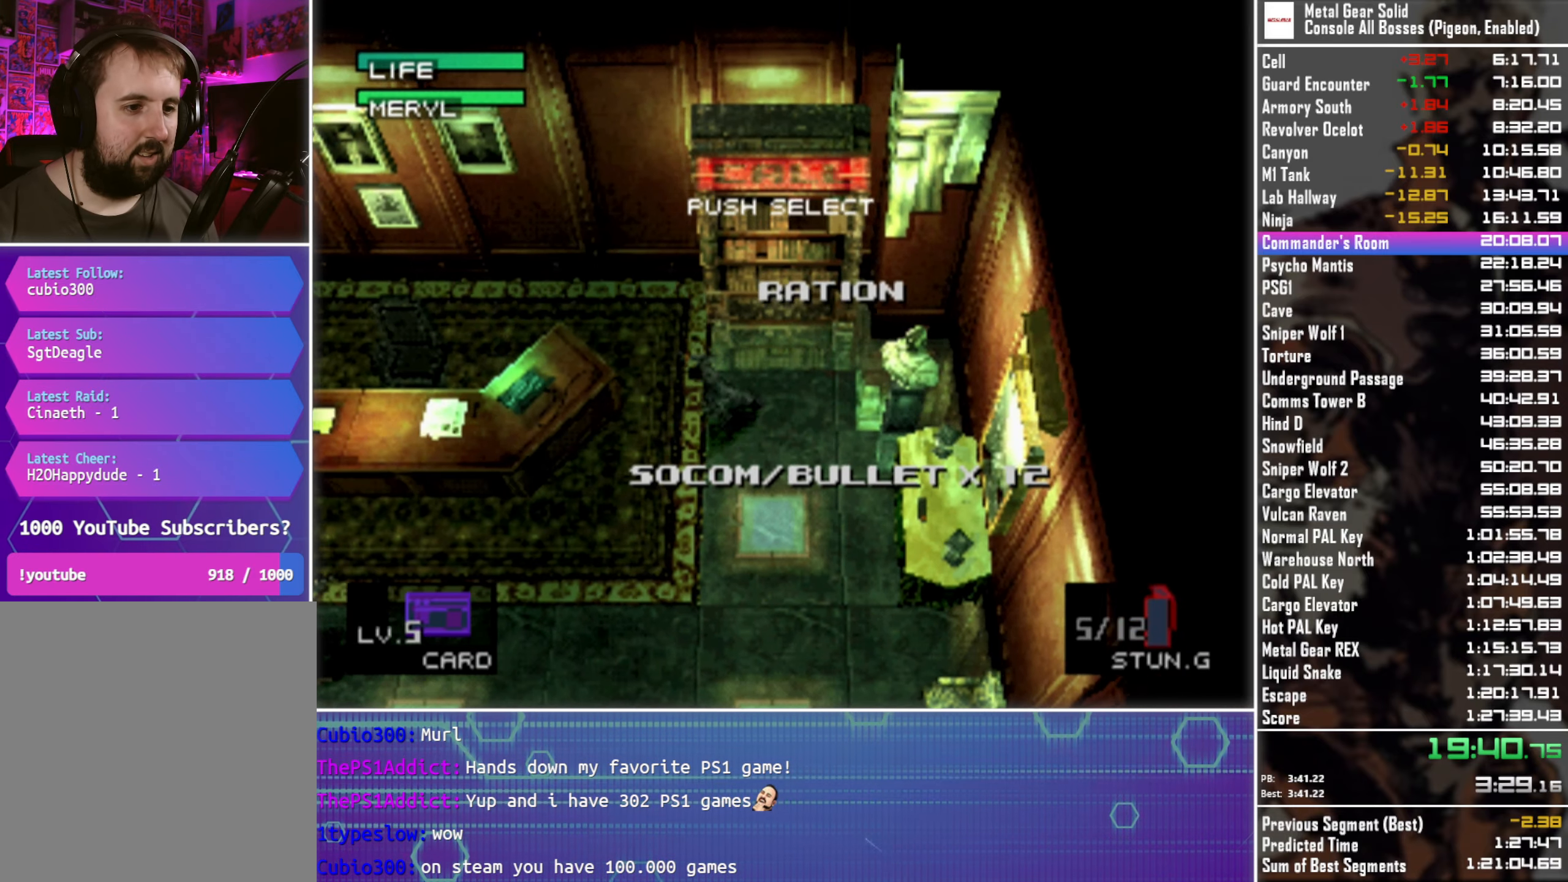
{"buttons": ["DPAD_LEFT"], "left_stick": "center", "button_events": [[433, "DPAD_DOWN", "up"]]}
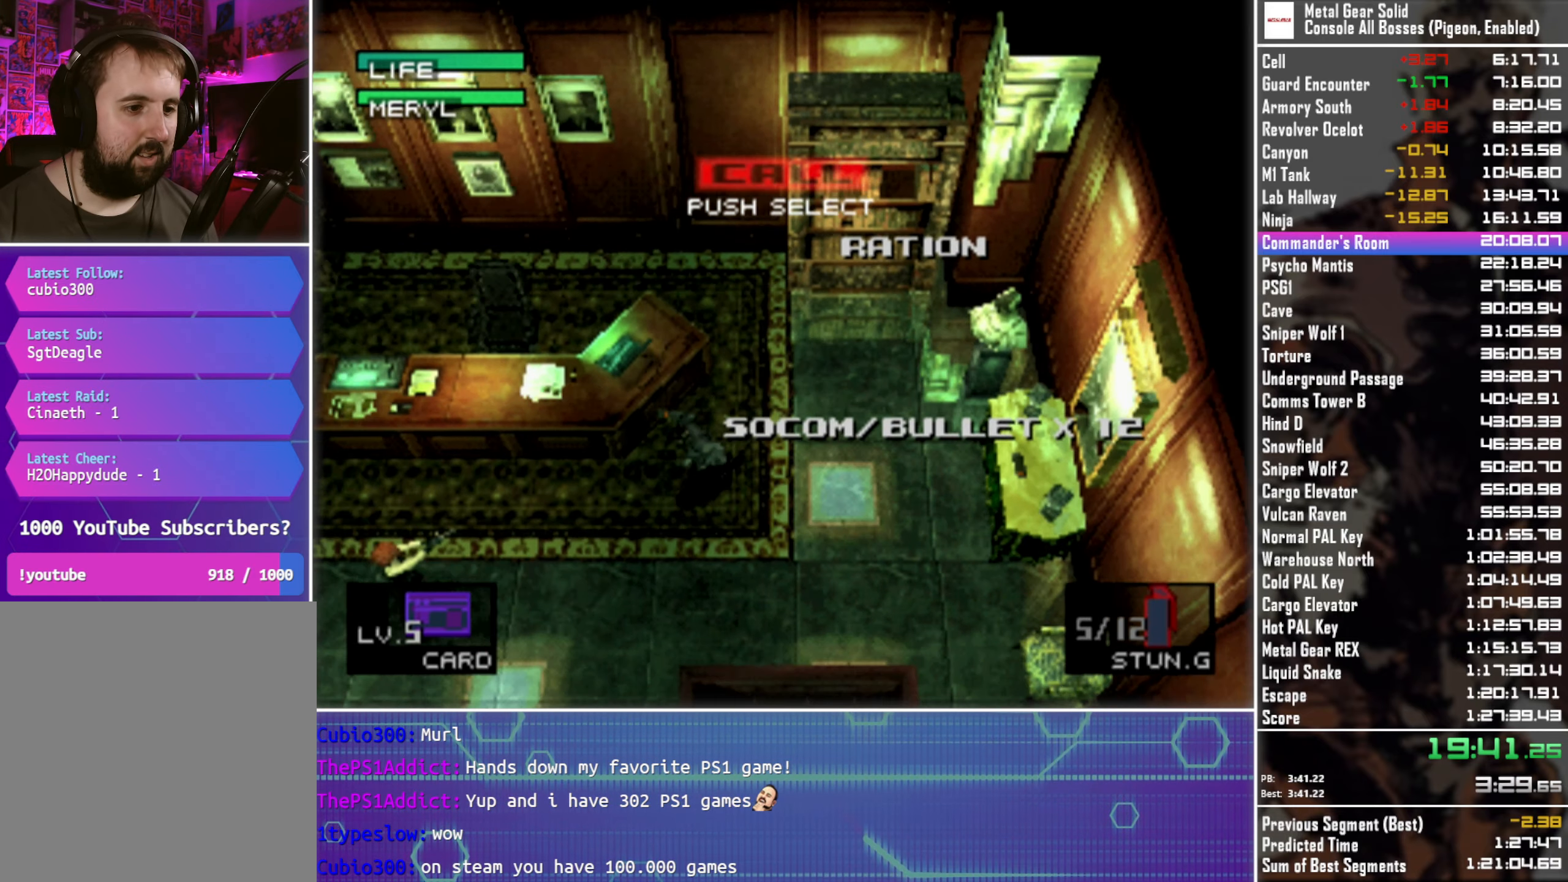
{"buttons": ["DPAD_DOWN"], "left_stick": "center", "button_events": [[417, "DPAD_DOWN", "down"], [500, "DPAD_LEFT", "up"]]}
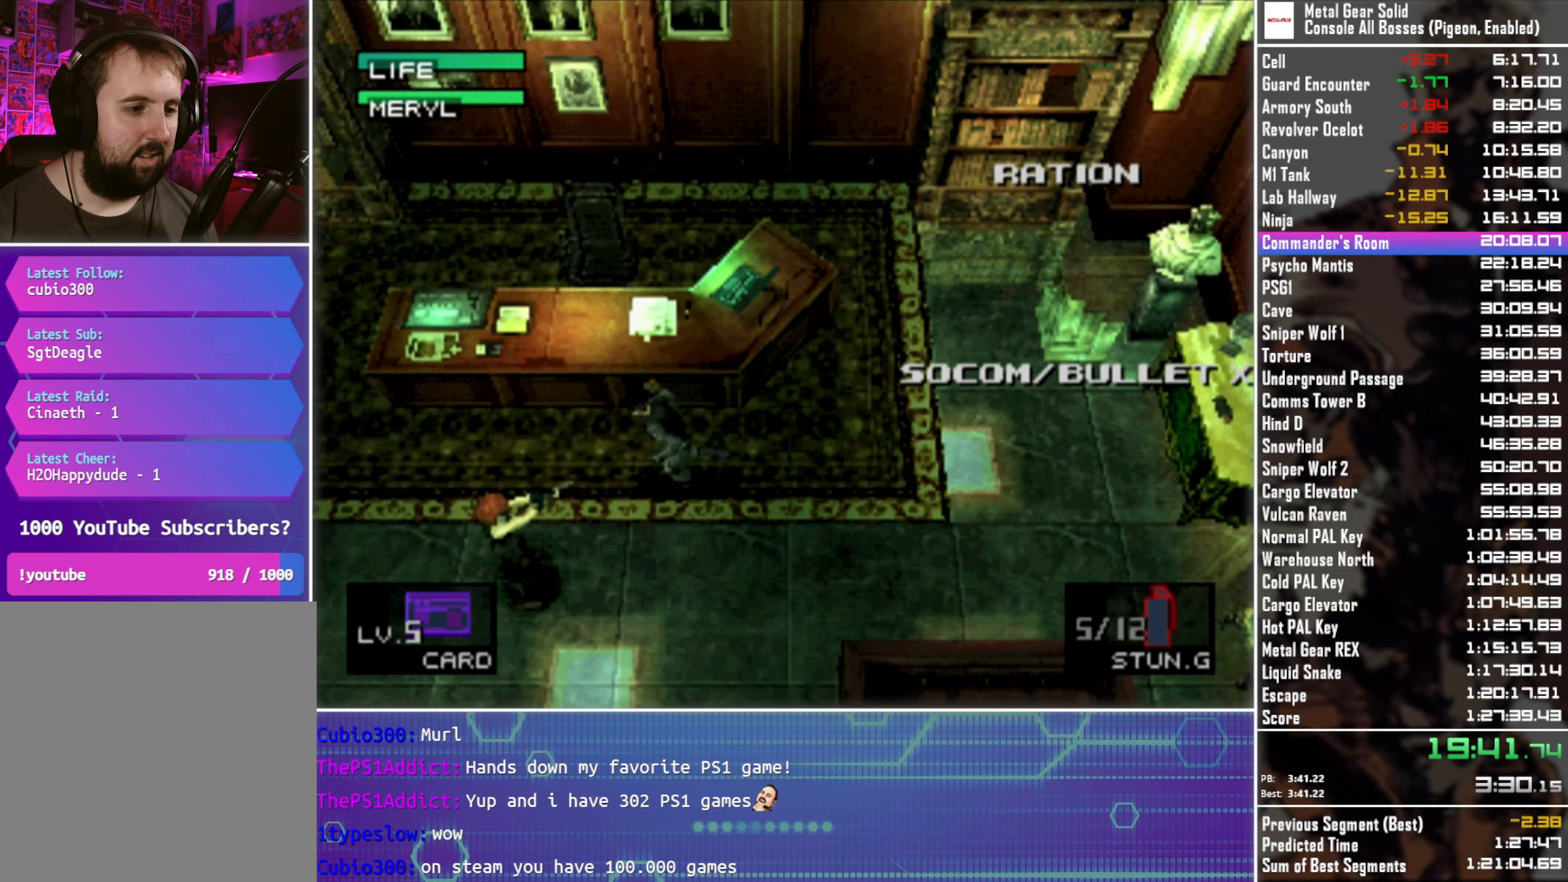
{"buttons": ["DPAD_DOWN"], "left_stick": "center", "button_events": []}
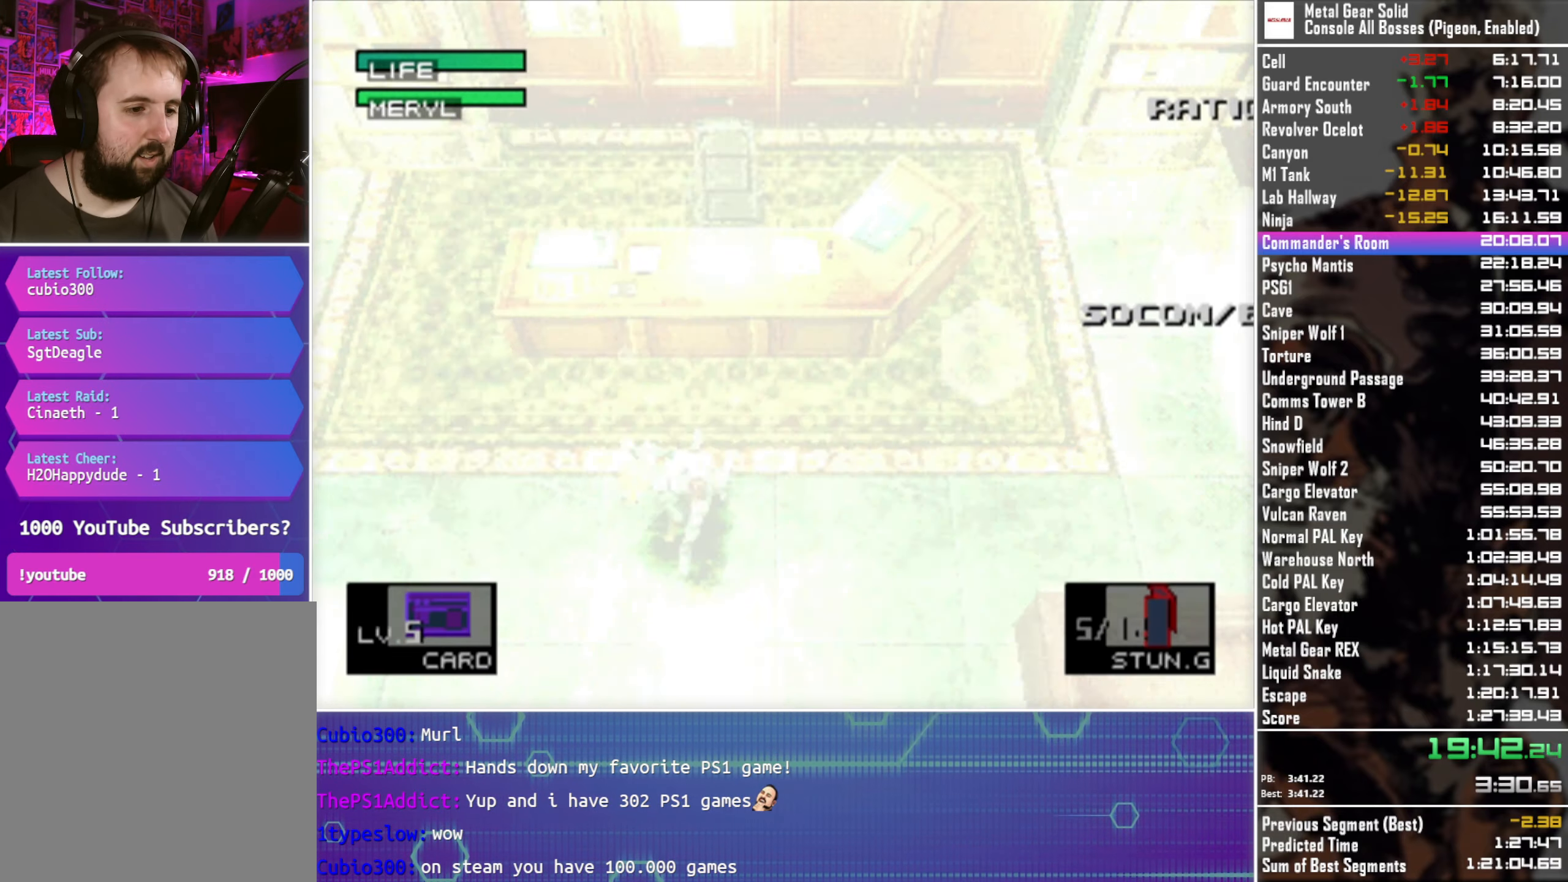
{"buttons": [], "left_stick": "center", "button_events": [[100, "DPAD_DOWN", "up"], [400, "DPAD_UP", "down"], [483, "DPAD_UP", "up"]]}
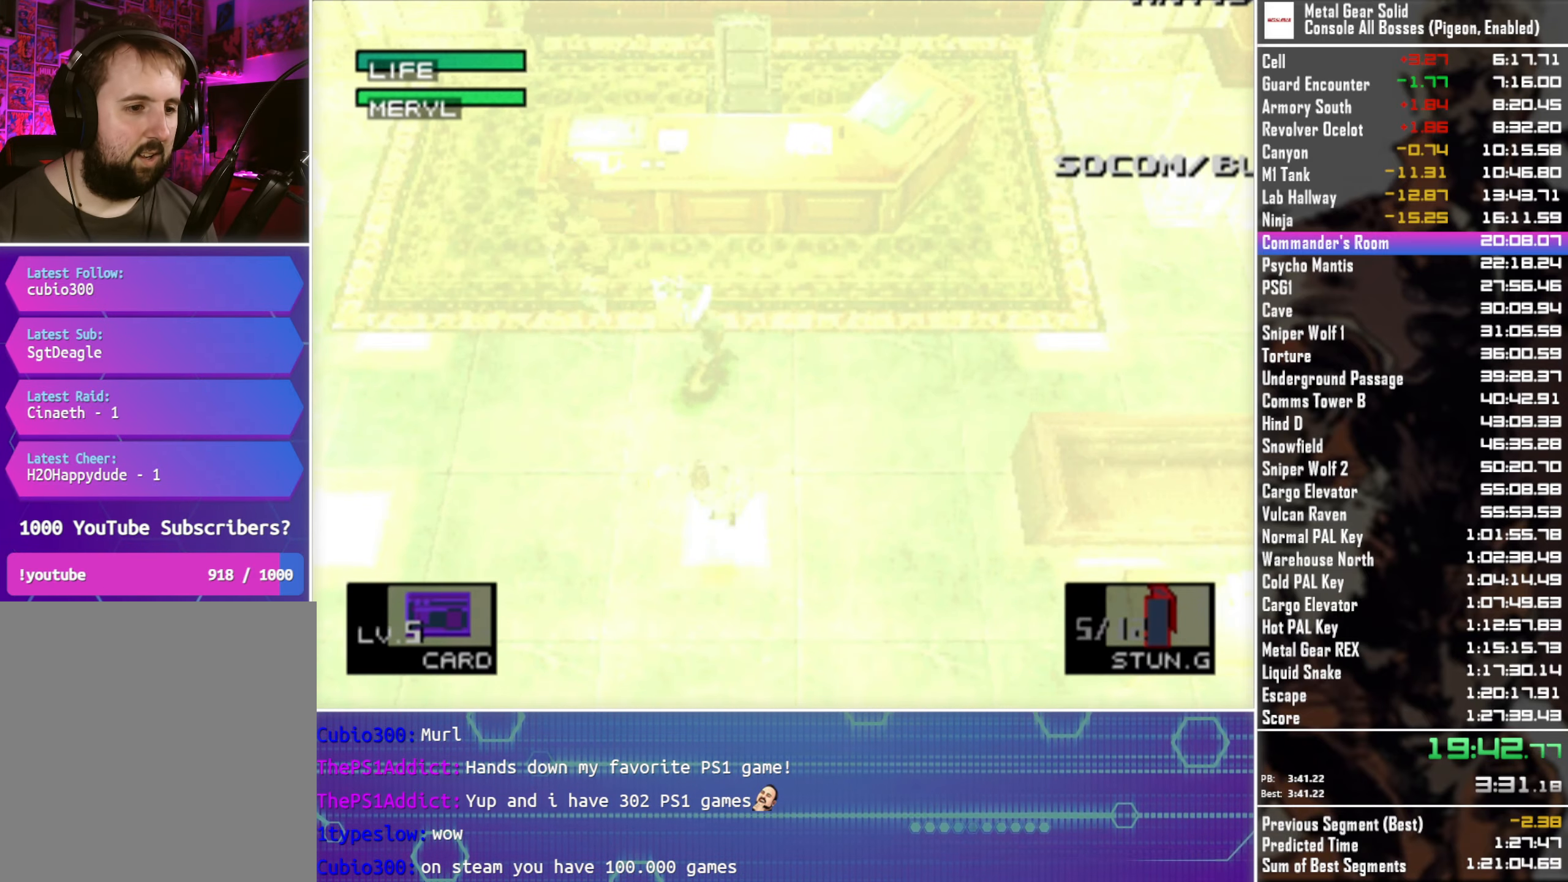
{"buttons": [], "left_stick": "center", "button_events": []}
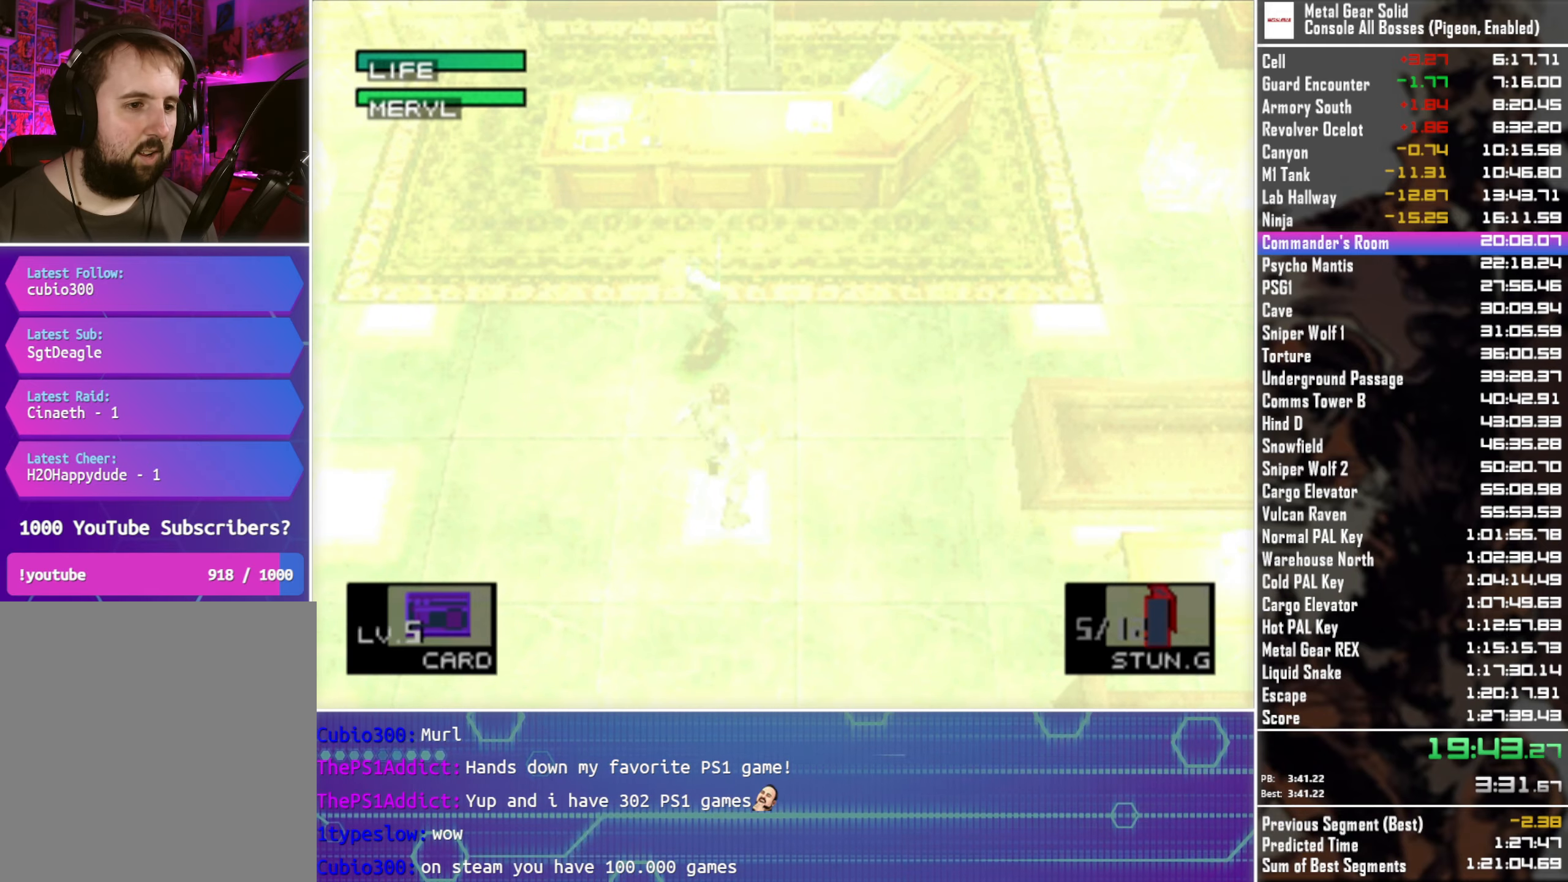
{"buttons": ["R2", "DPAD_DOWN"], "left_stick": "center", "button_events": [[17, "R2", "down"], [434, "DPAD_DOWN", "down"]]}
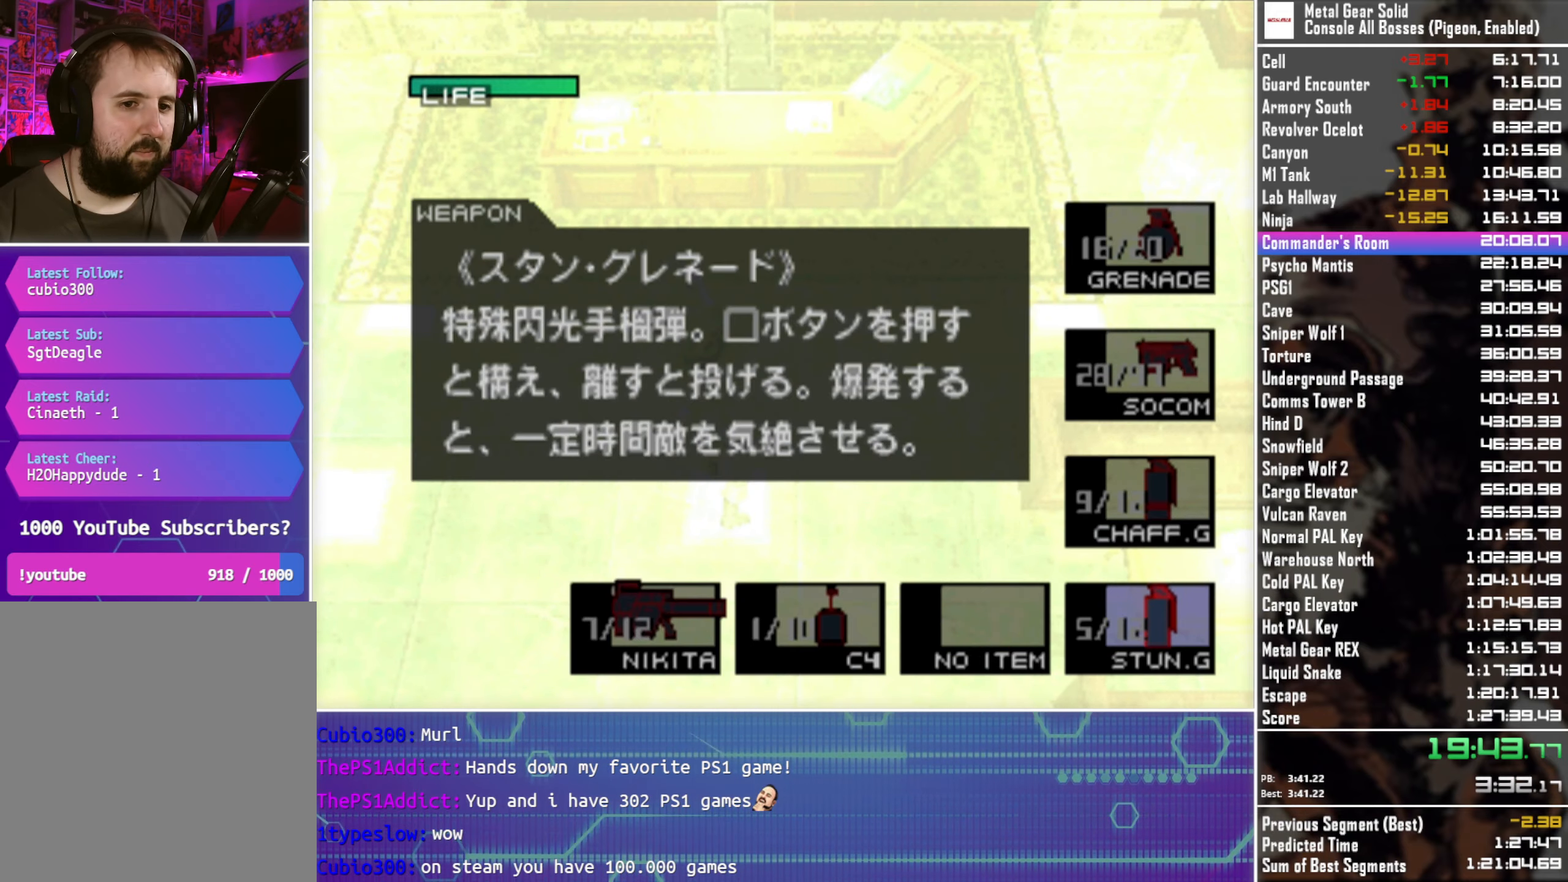
{"buttons": [], "left_stick": "center", "button_events": [[17, "DPAD_DOWN", "up"], [117, "DPAD_DOWN", "down"], [217, "DPAD_DOWN", "up"], [267, "R2", "up"]]}
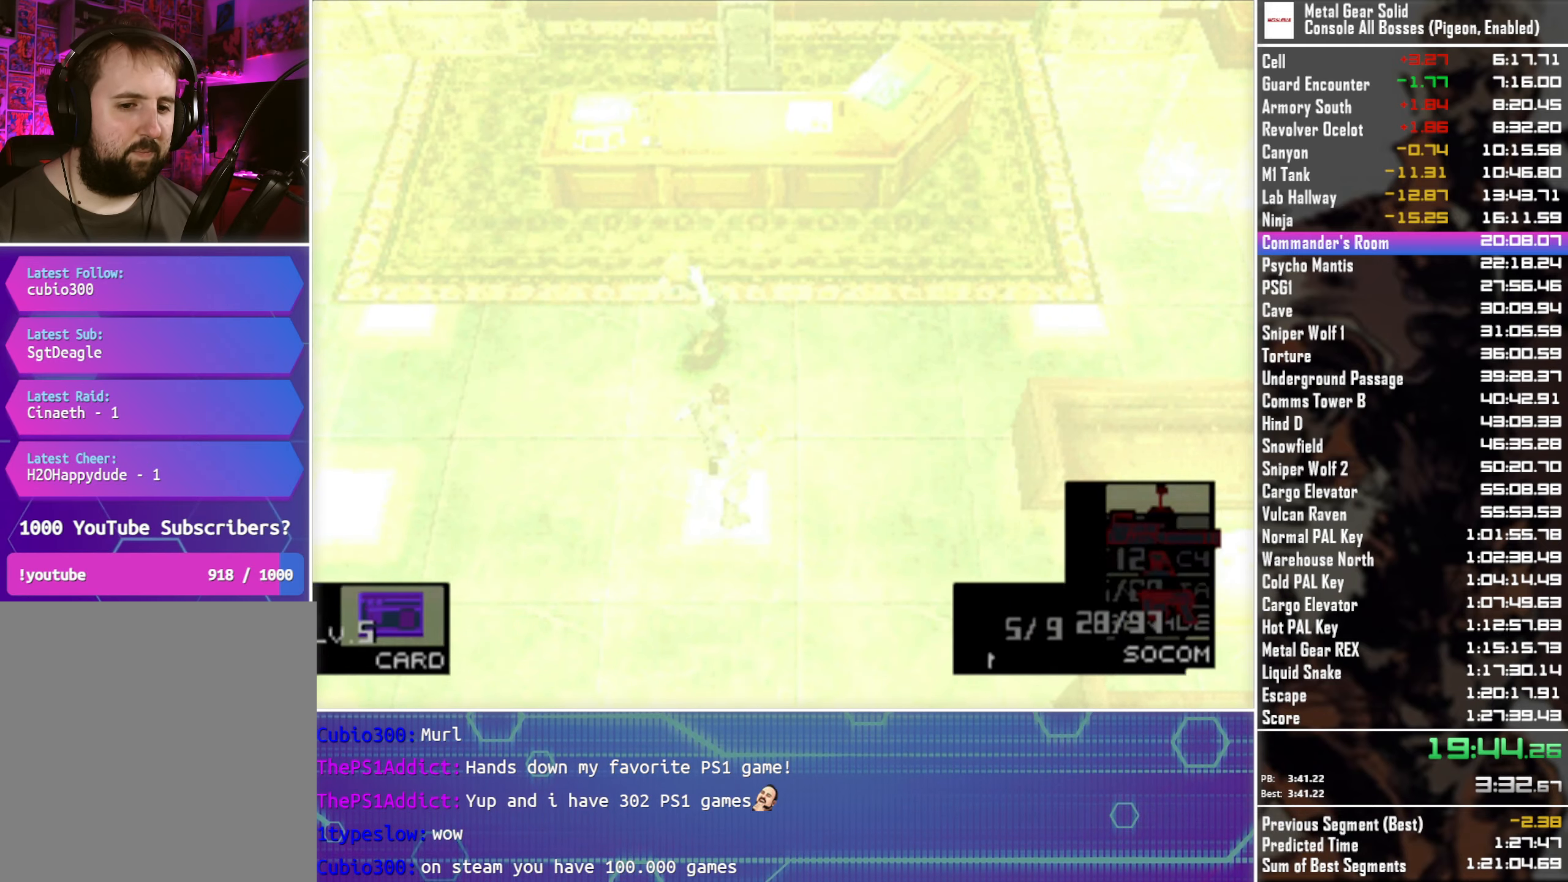
{"buttons": [], "left_stick": "center", "button_events": []}
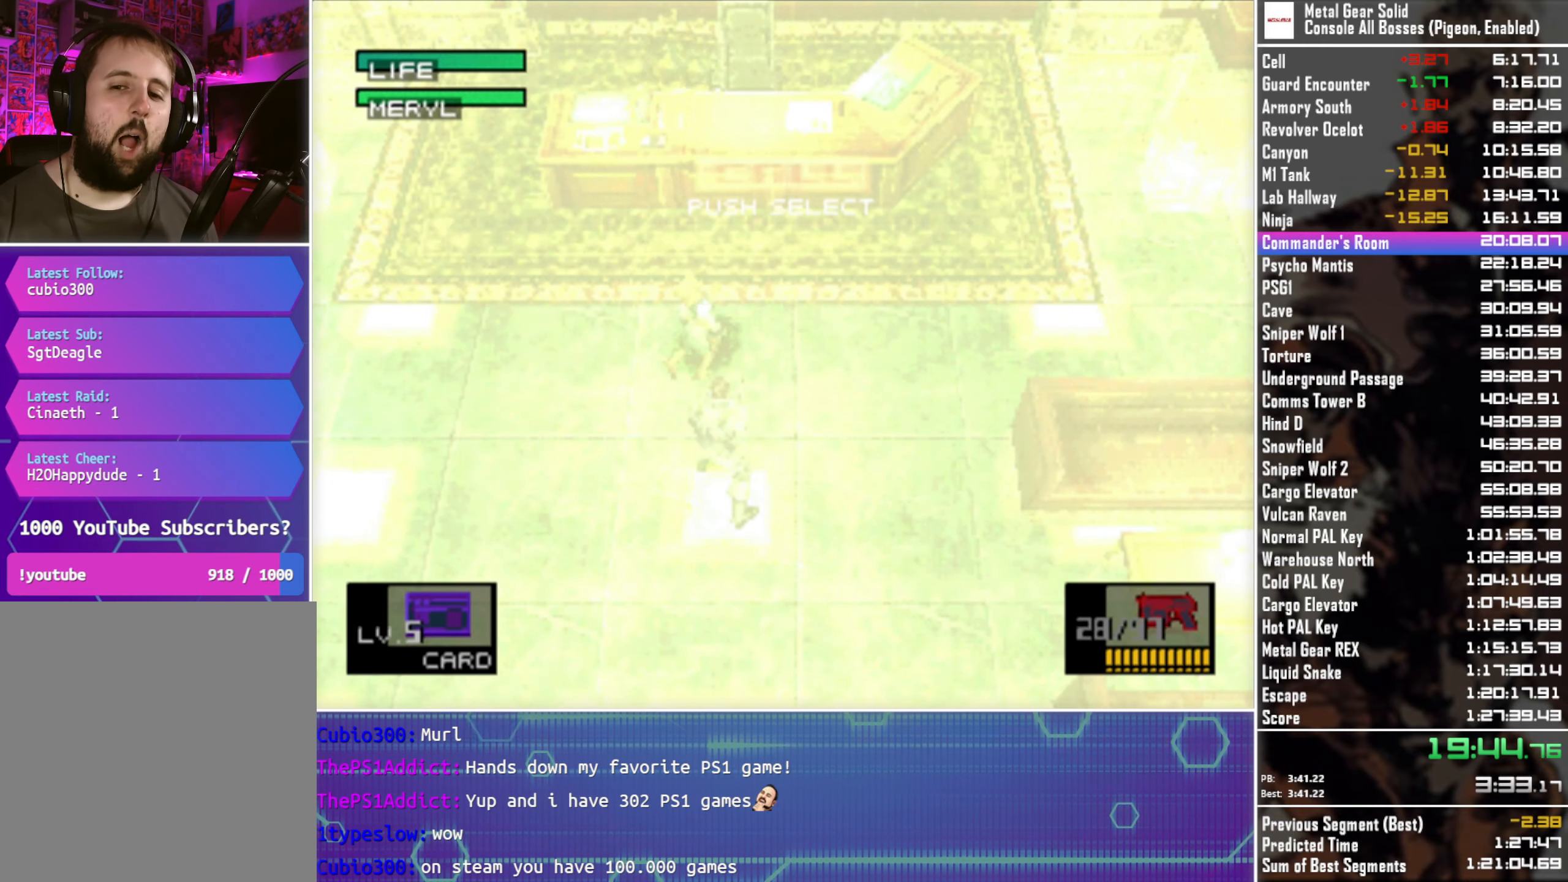
{"buttons": [], "left_stick": "center", "button_events": []}
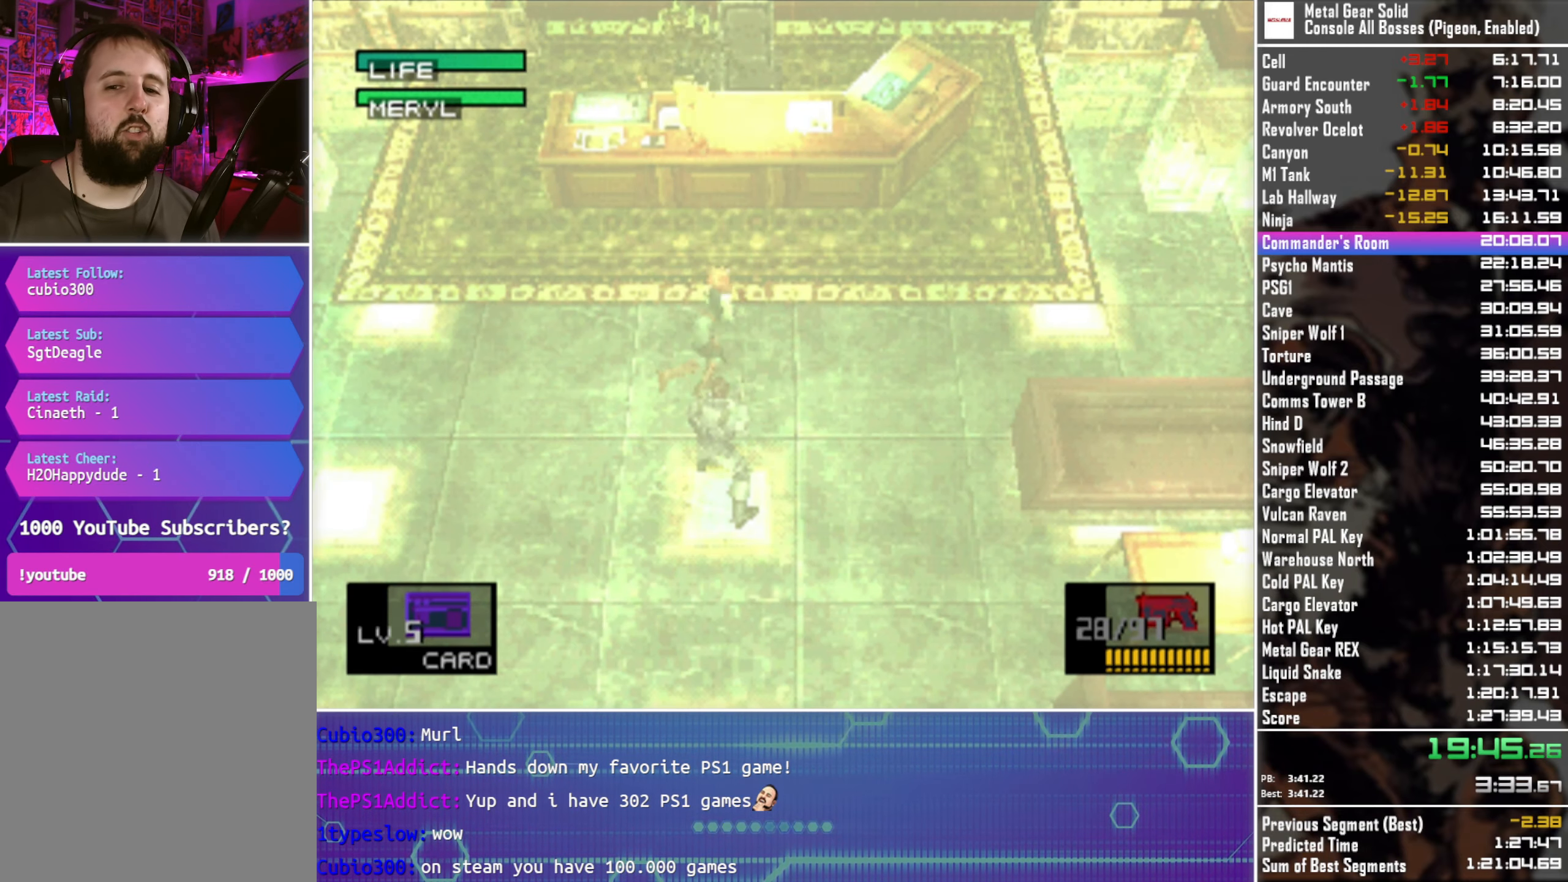
{"buttons": [], "left_stick": "center", "button_events": []}
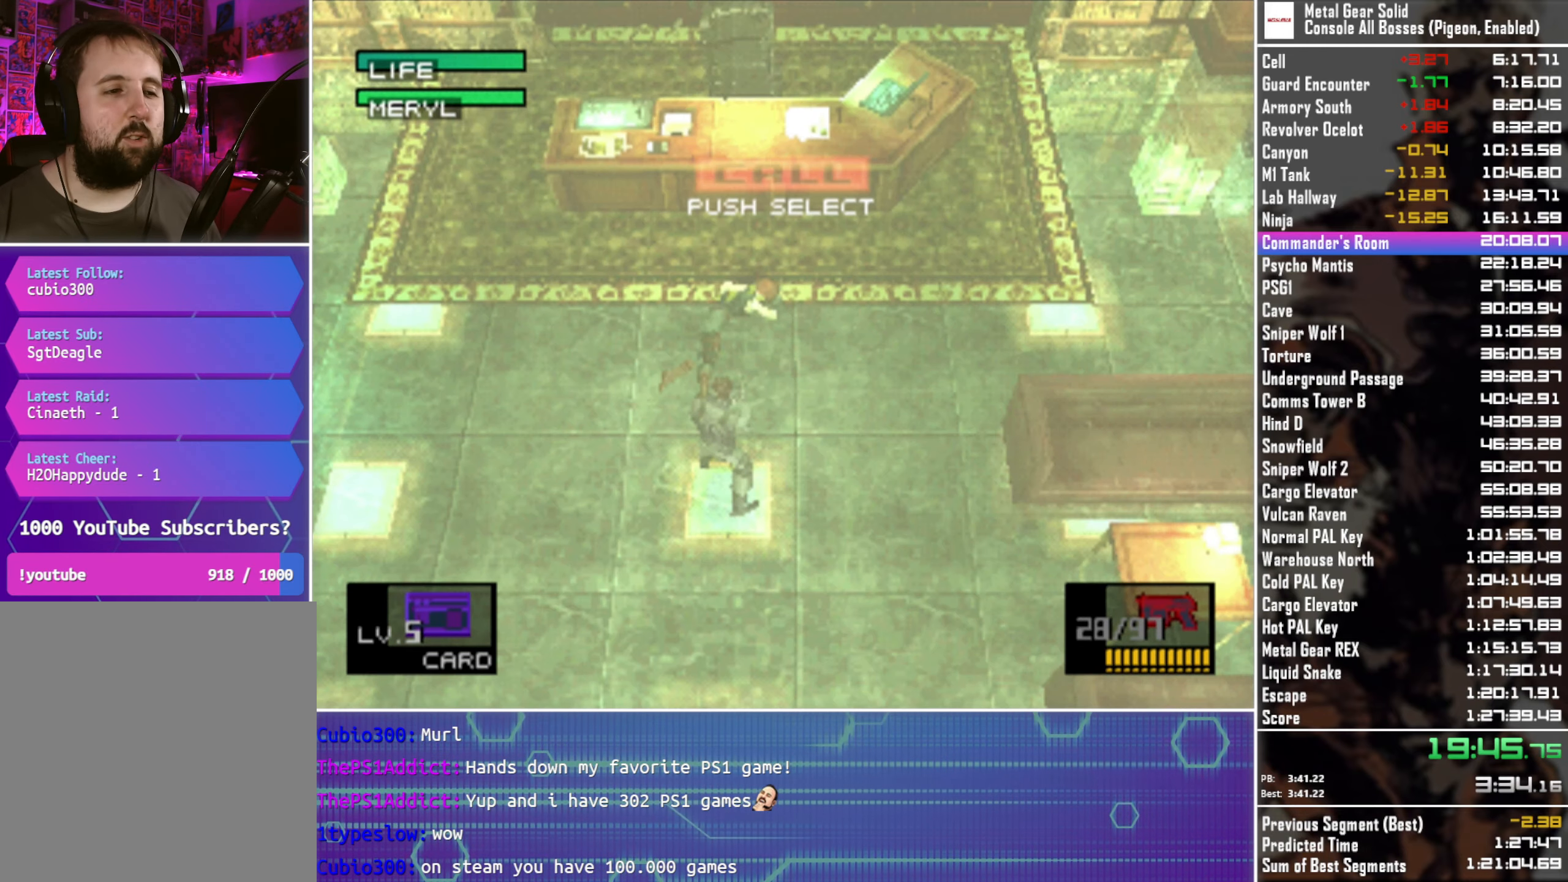
{"buttons": [], "left_stick": "center", "button_events": []}
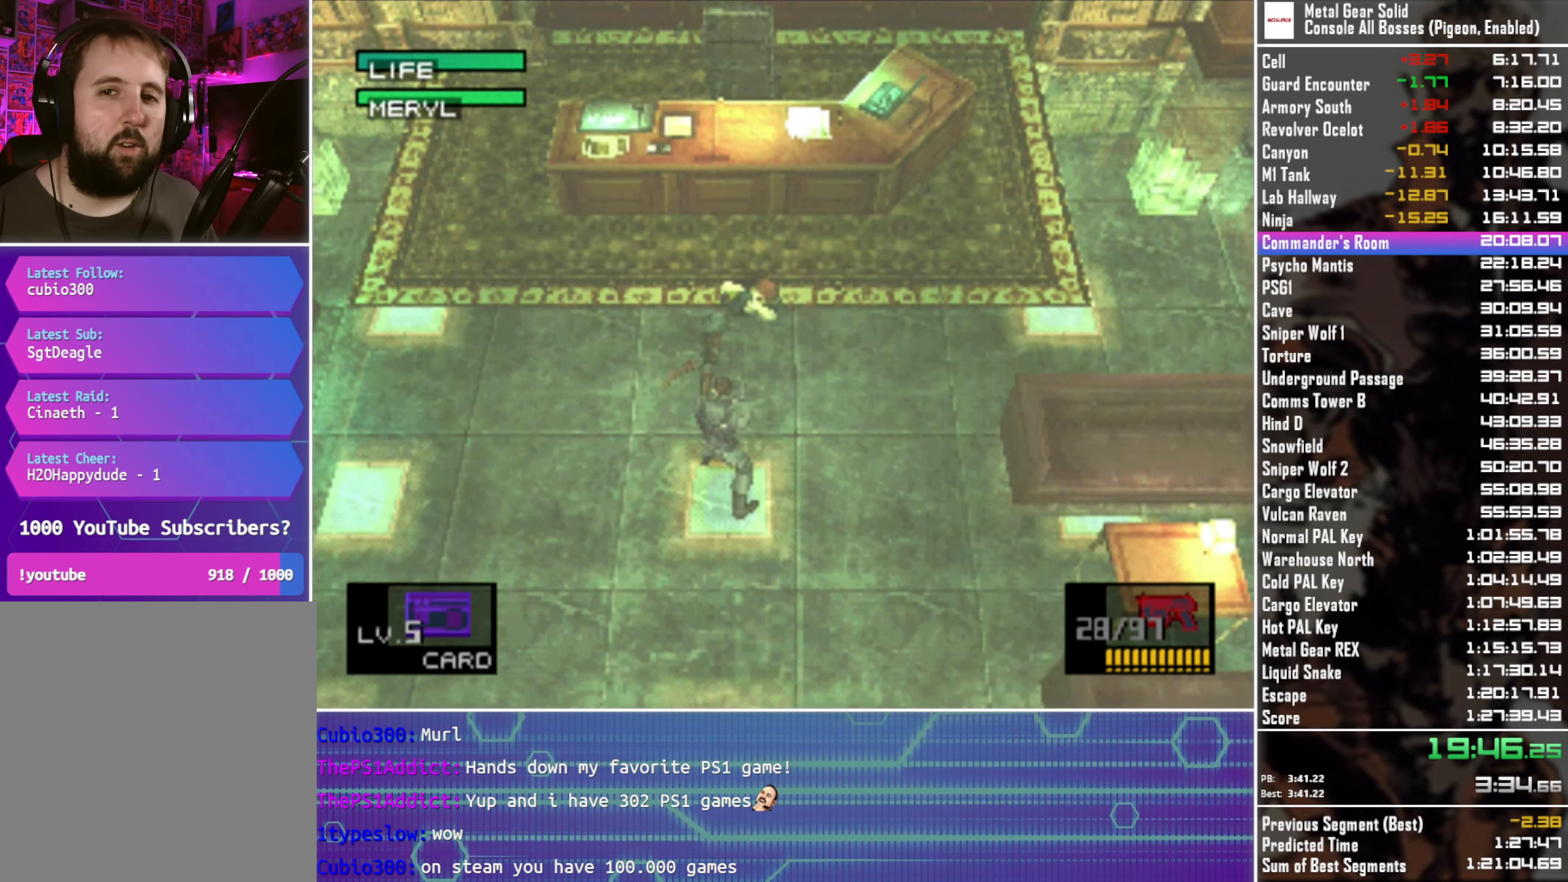
{"buttons": [], "left_stick": "center", "button_events": []}
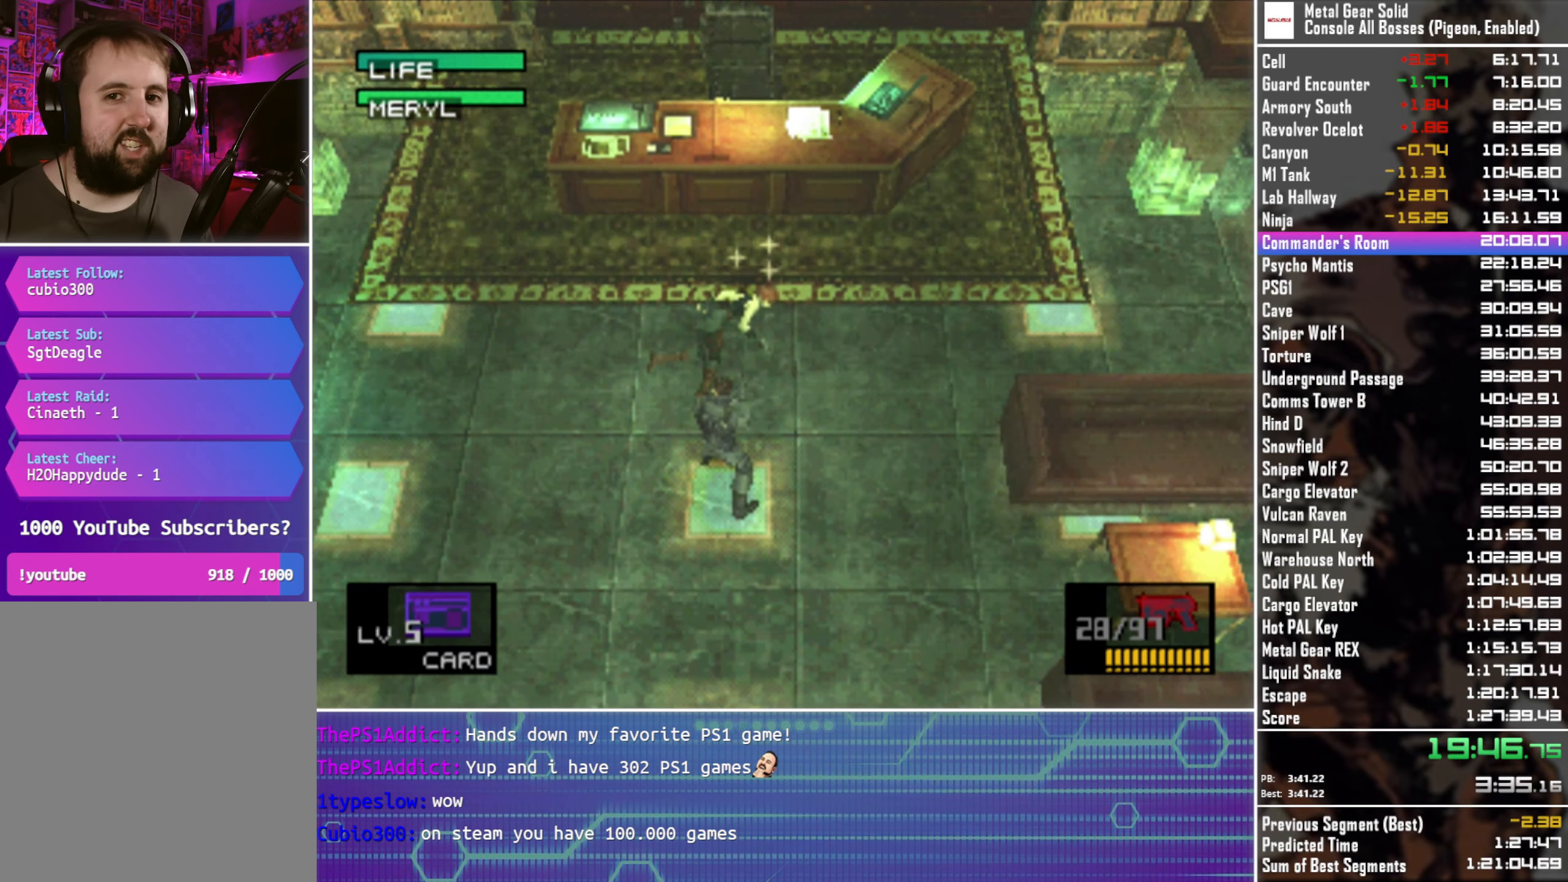
{"buttons": [], "left_stick": "center", "button_events": []}
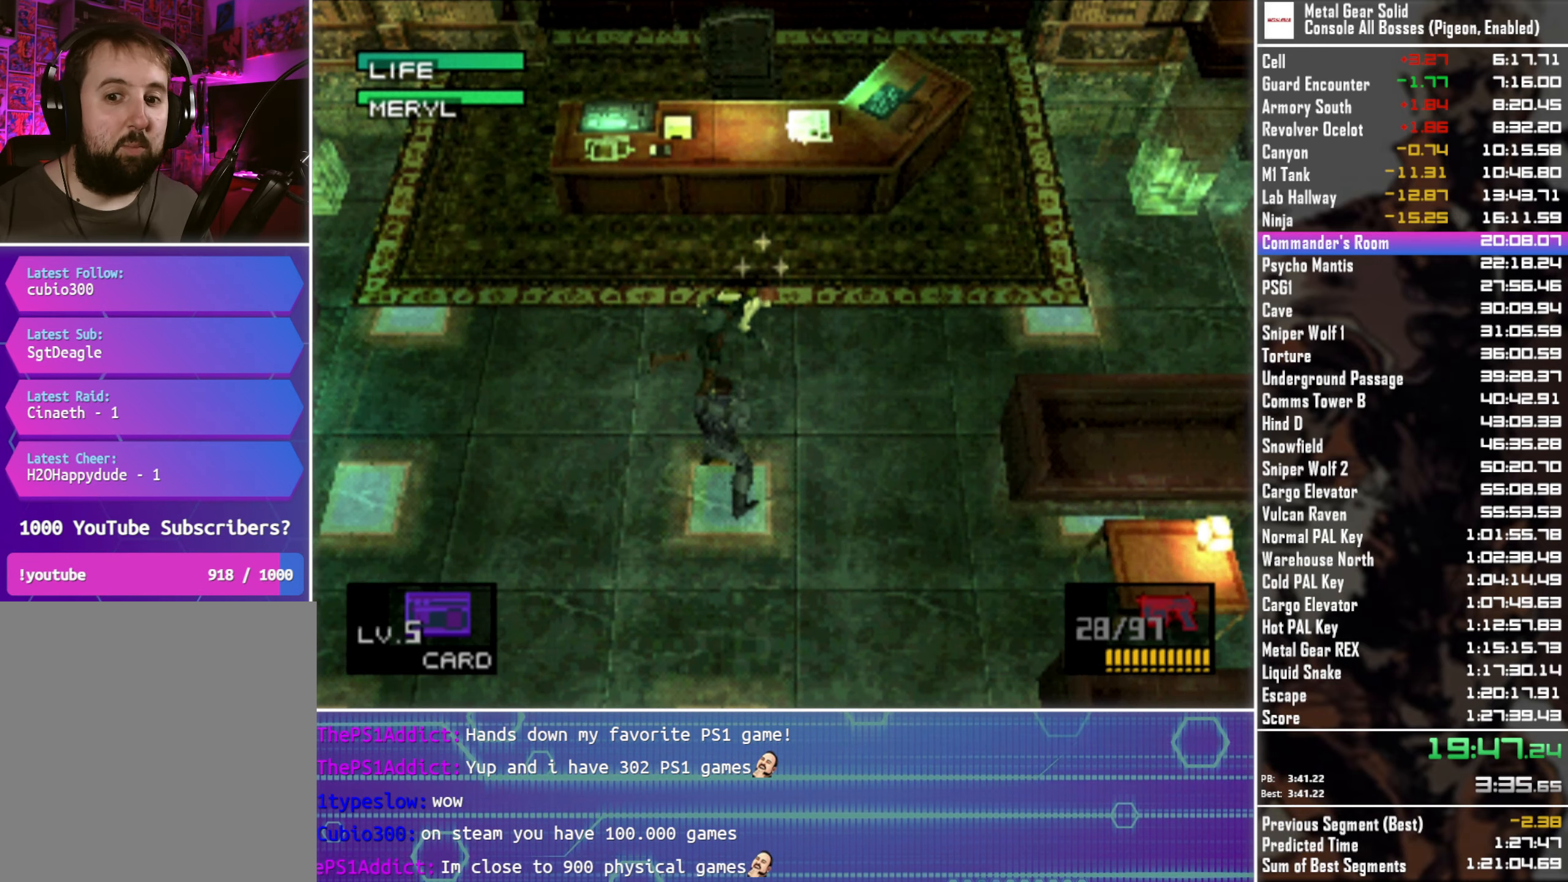
{"buttons": [], "left_stick": "center", "button_events": []}
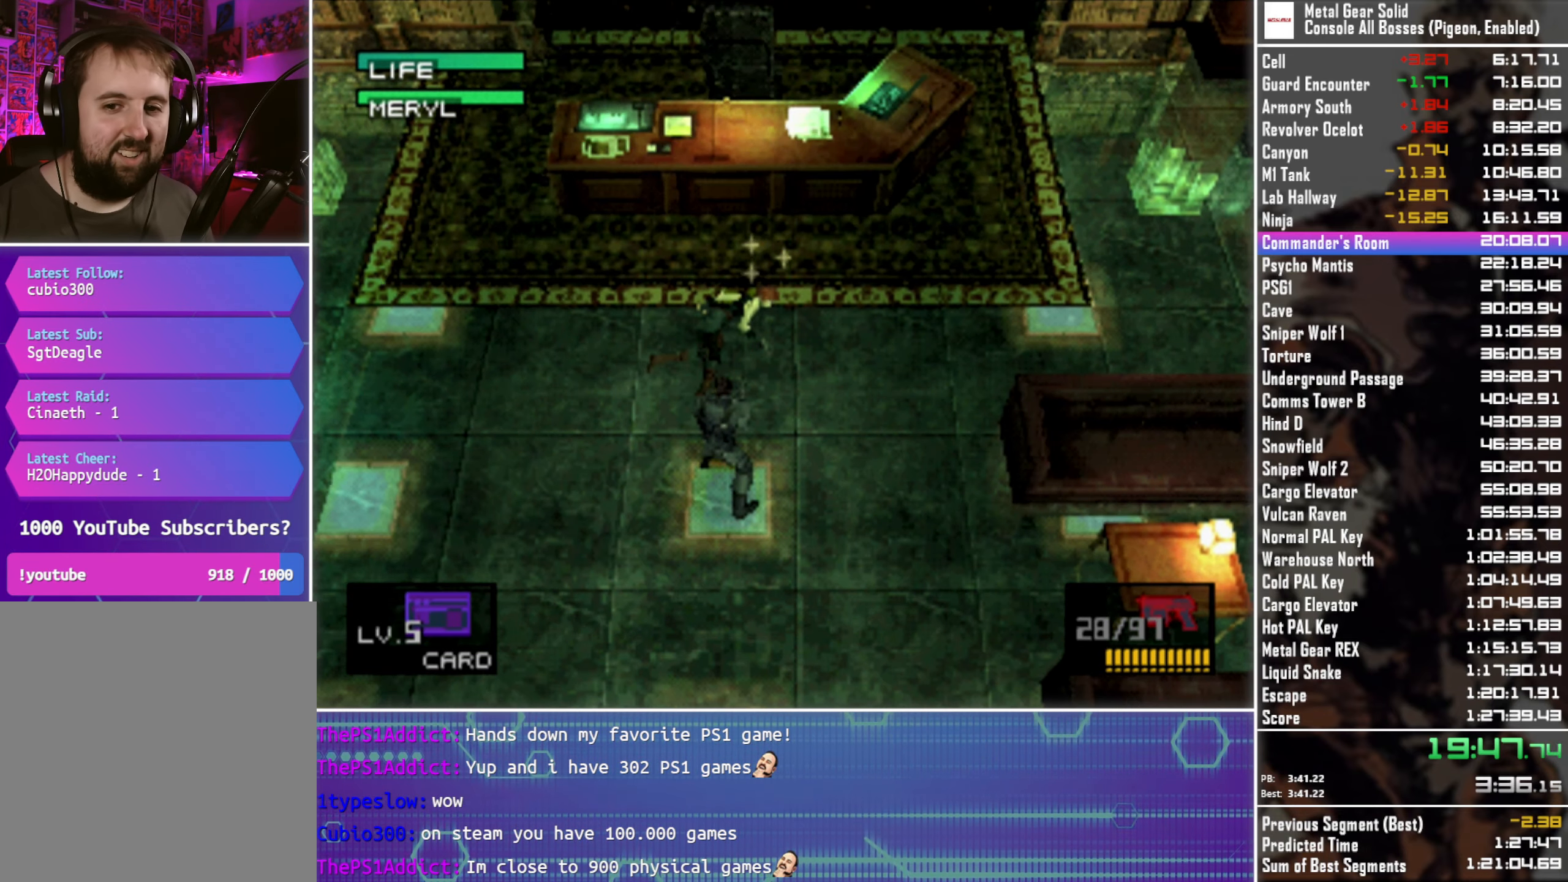
{"buttons": [], "left_stick": "center", "button_events": []}
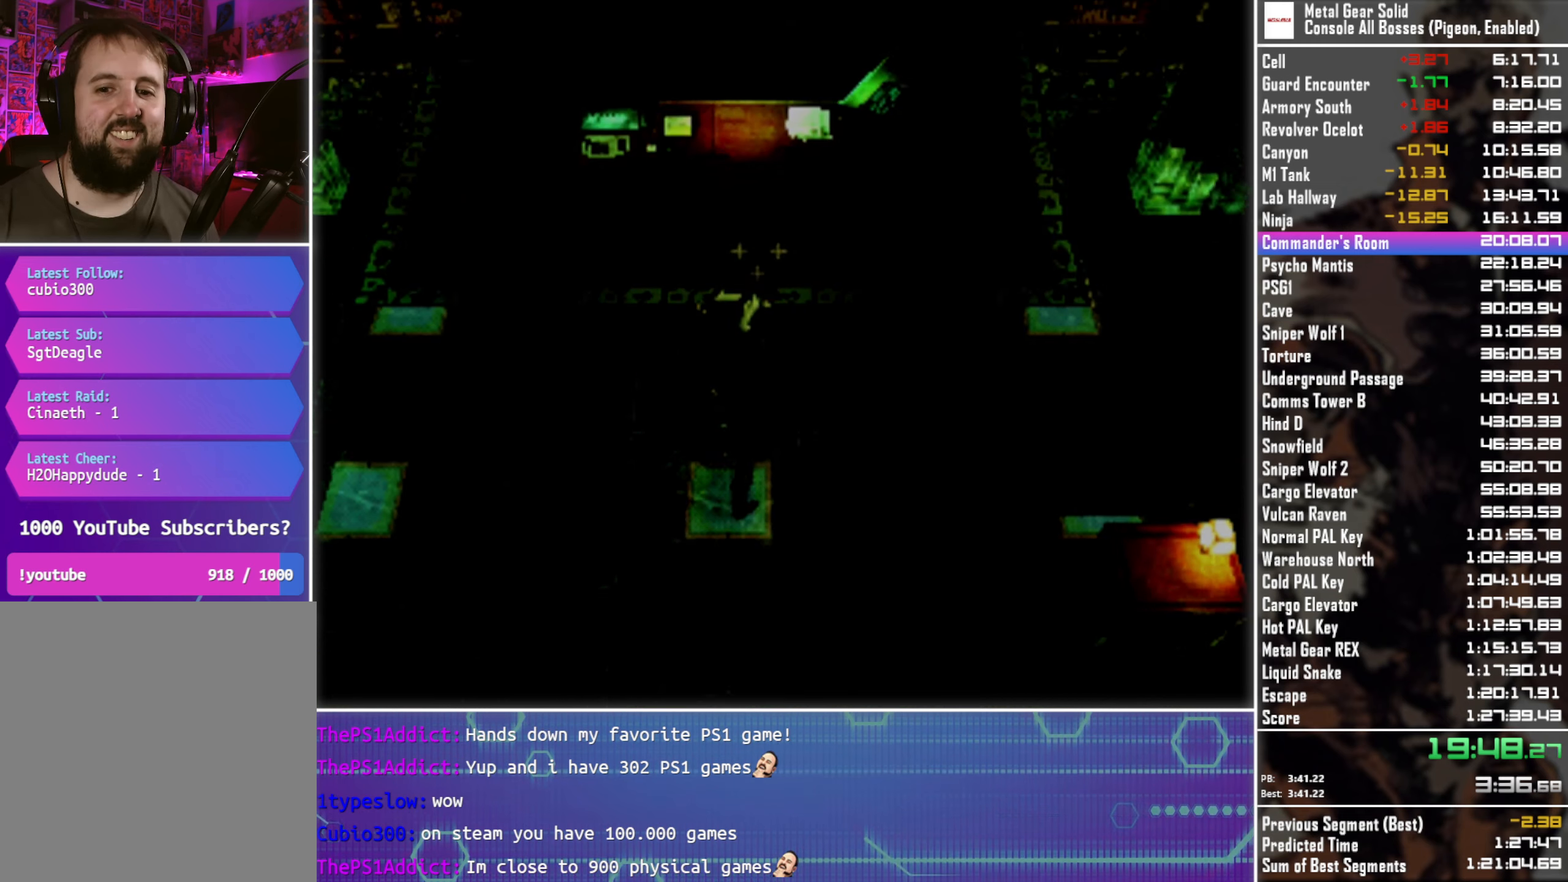
{"buttons": ["CROSS"], "left_stick": "center", "button_events": [[483, "CROSS", "down"]]}
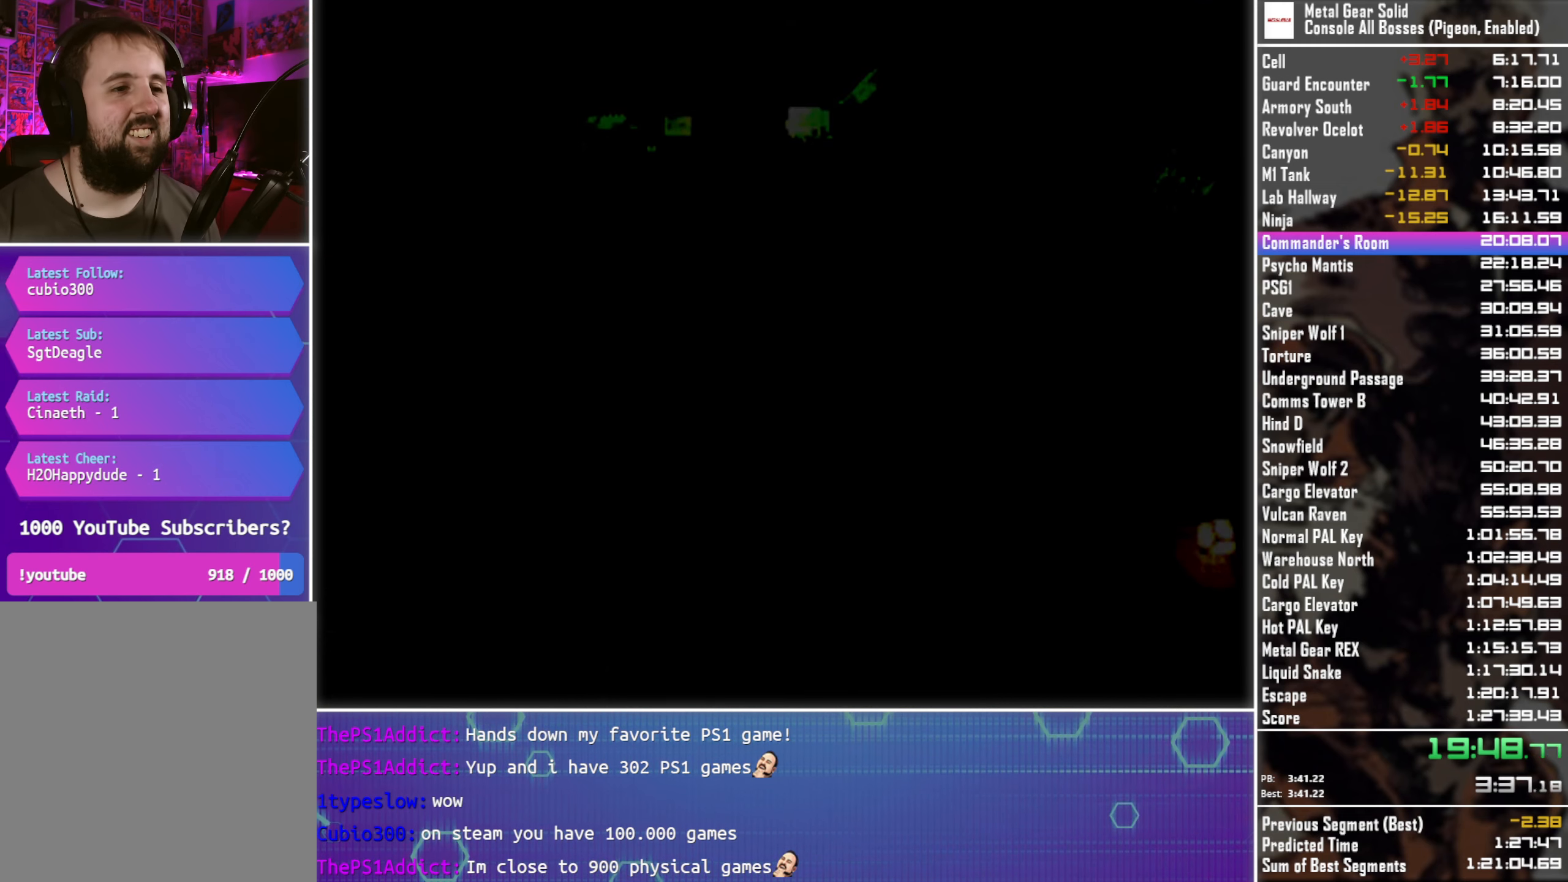
{"buttons": ["CROSS"], "left_stick": "center", "button_events": []}
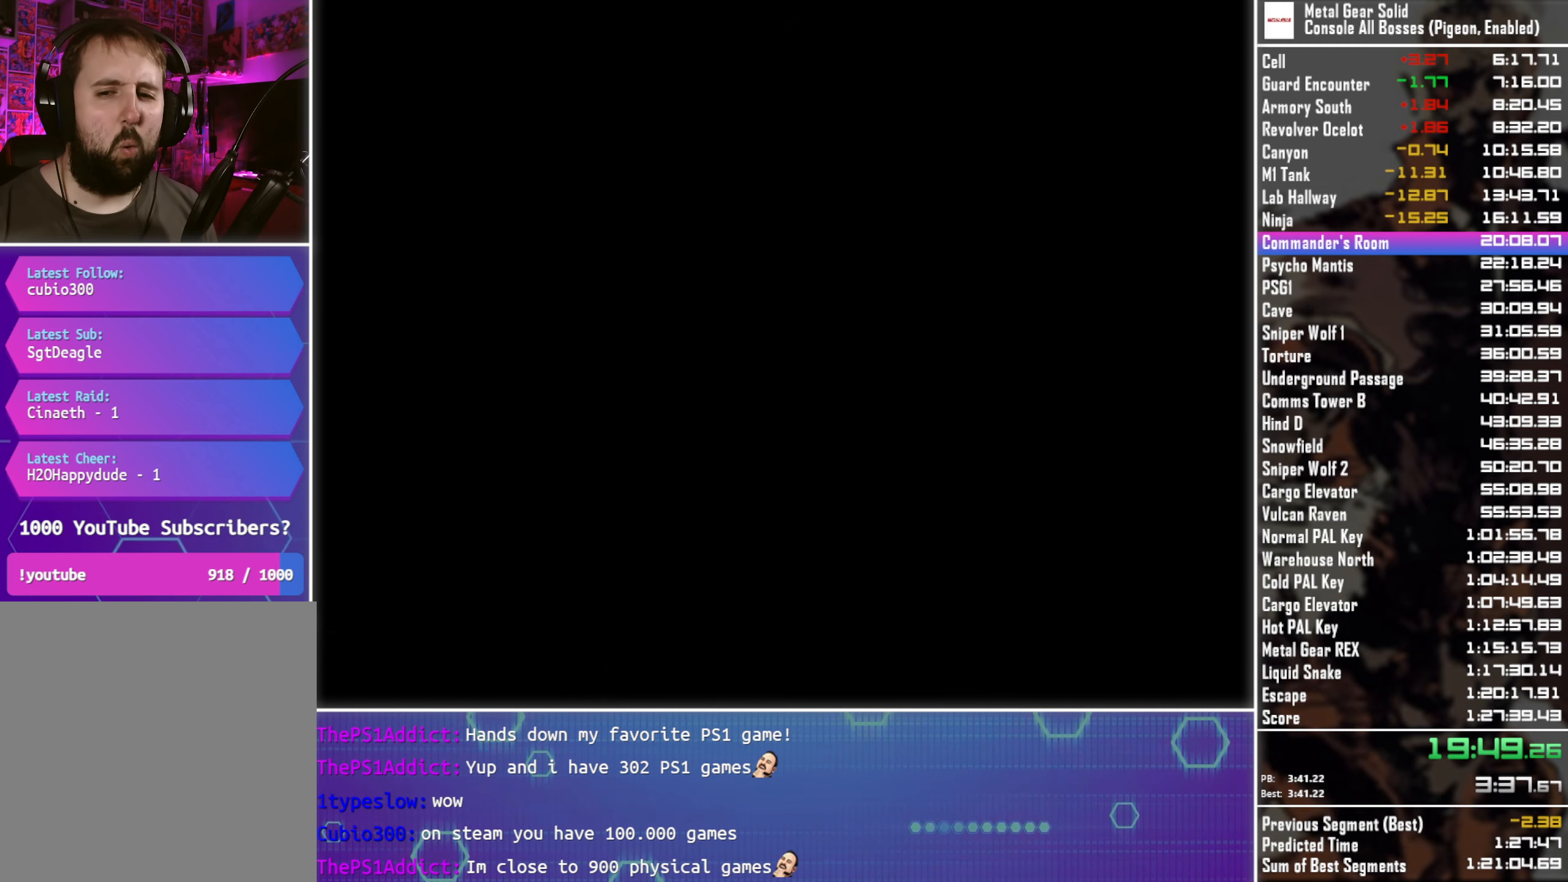
{"buttons": ["CROSS"], "left_stick": "center", "button_events": []}
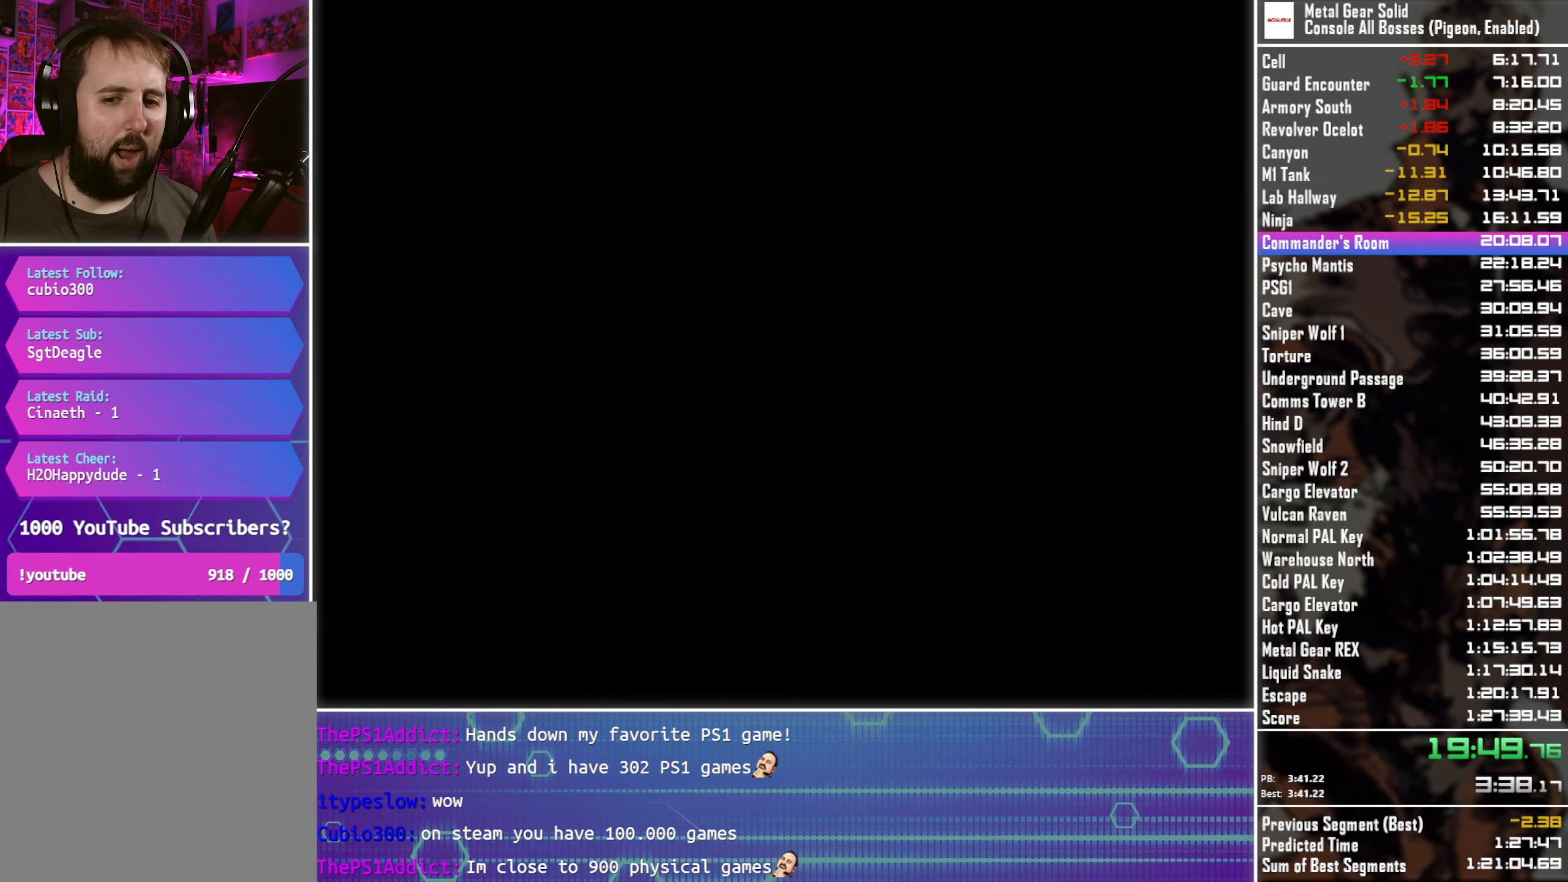
{"buttons": ["CROSS"], "left_stick": "center", "button_events": []}
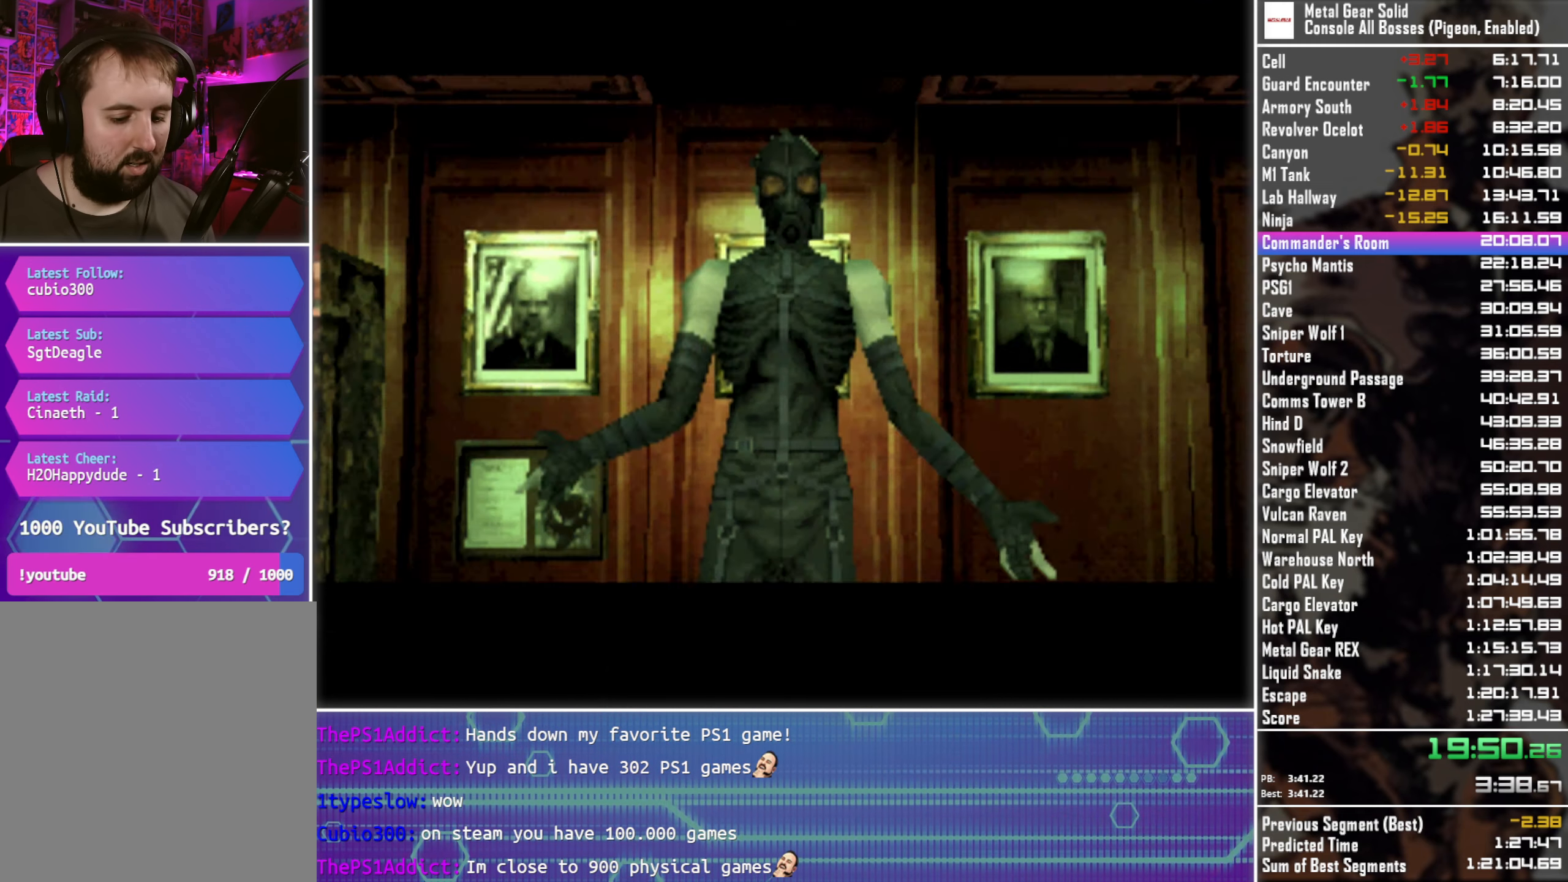
{"buttons": ["CROSS"], "left_stick": "center", "button_events": []}
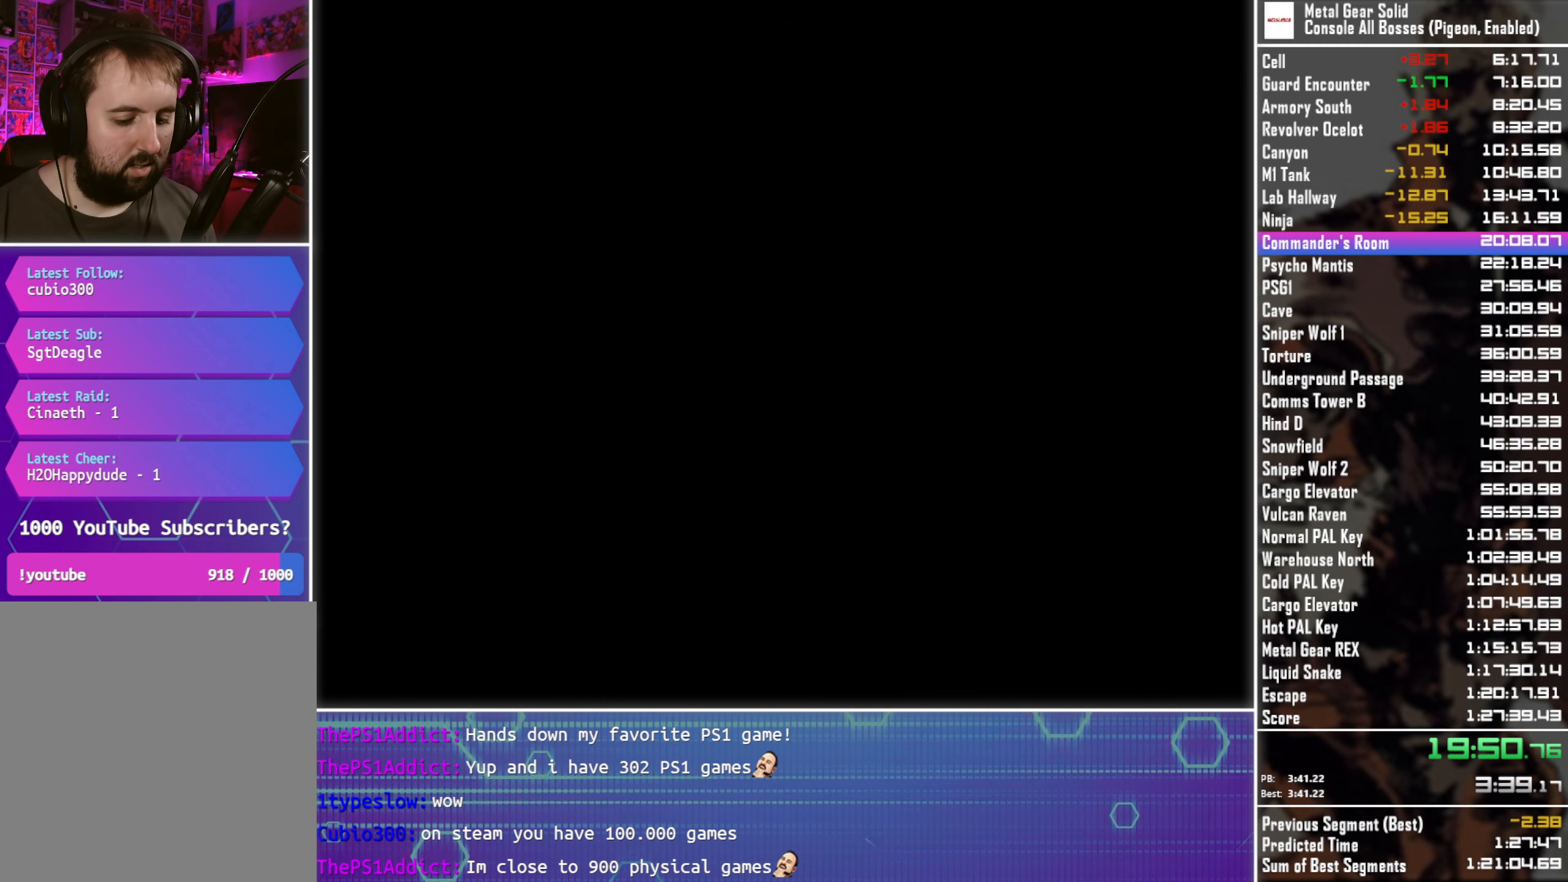
{"buttons": ["CROSS"], "left_stick": "center", "button_events": []}
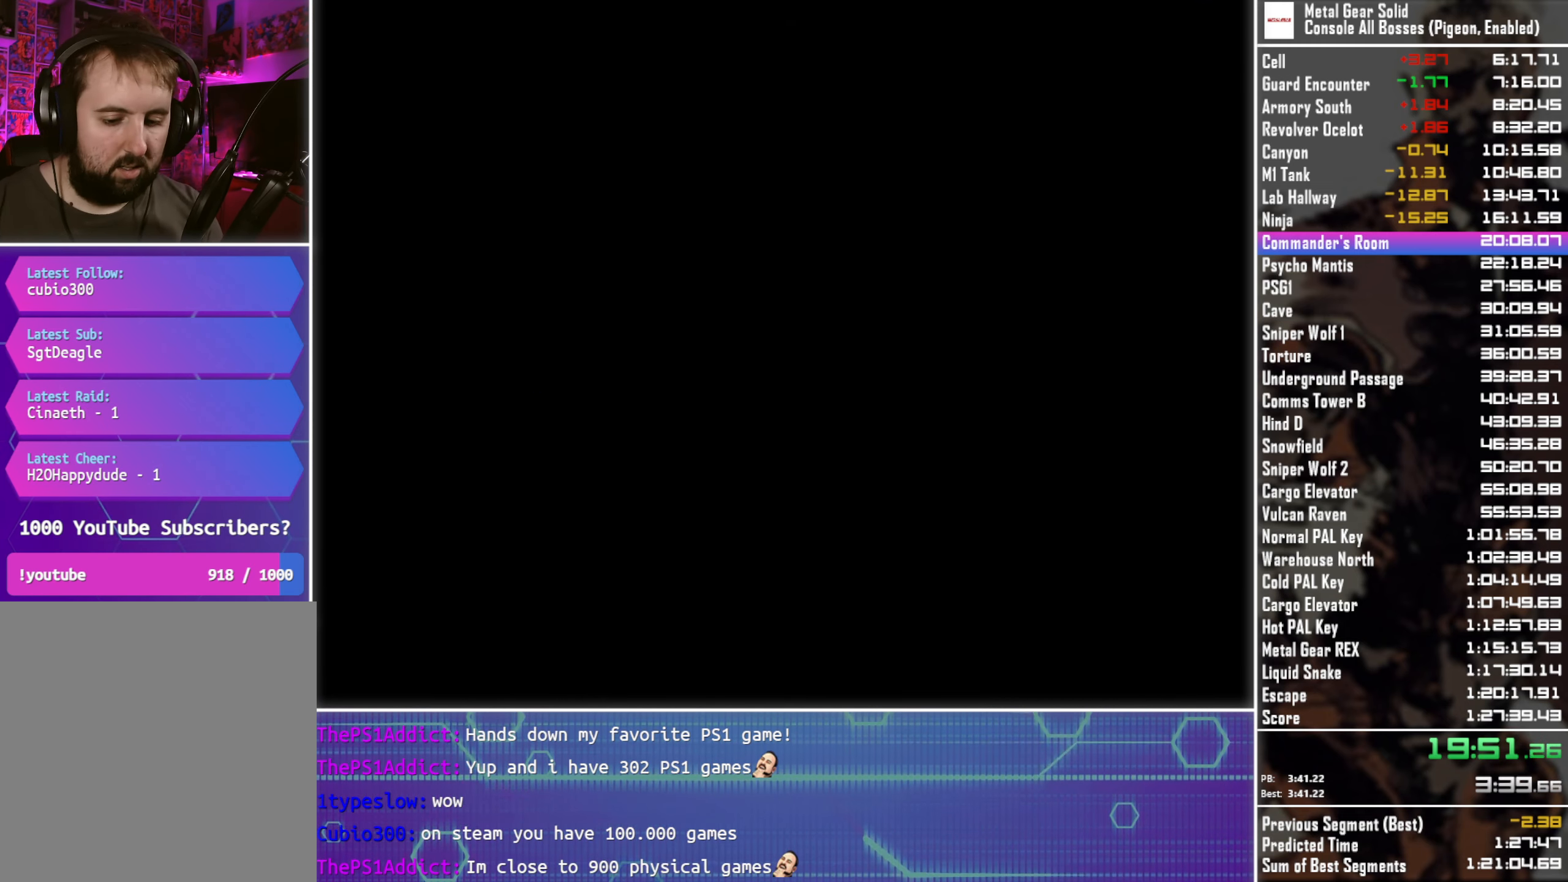
{"buttons": ["CROSS"], "left_stick": "center", "button_events": []}
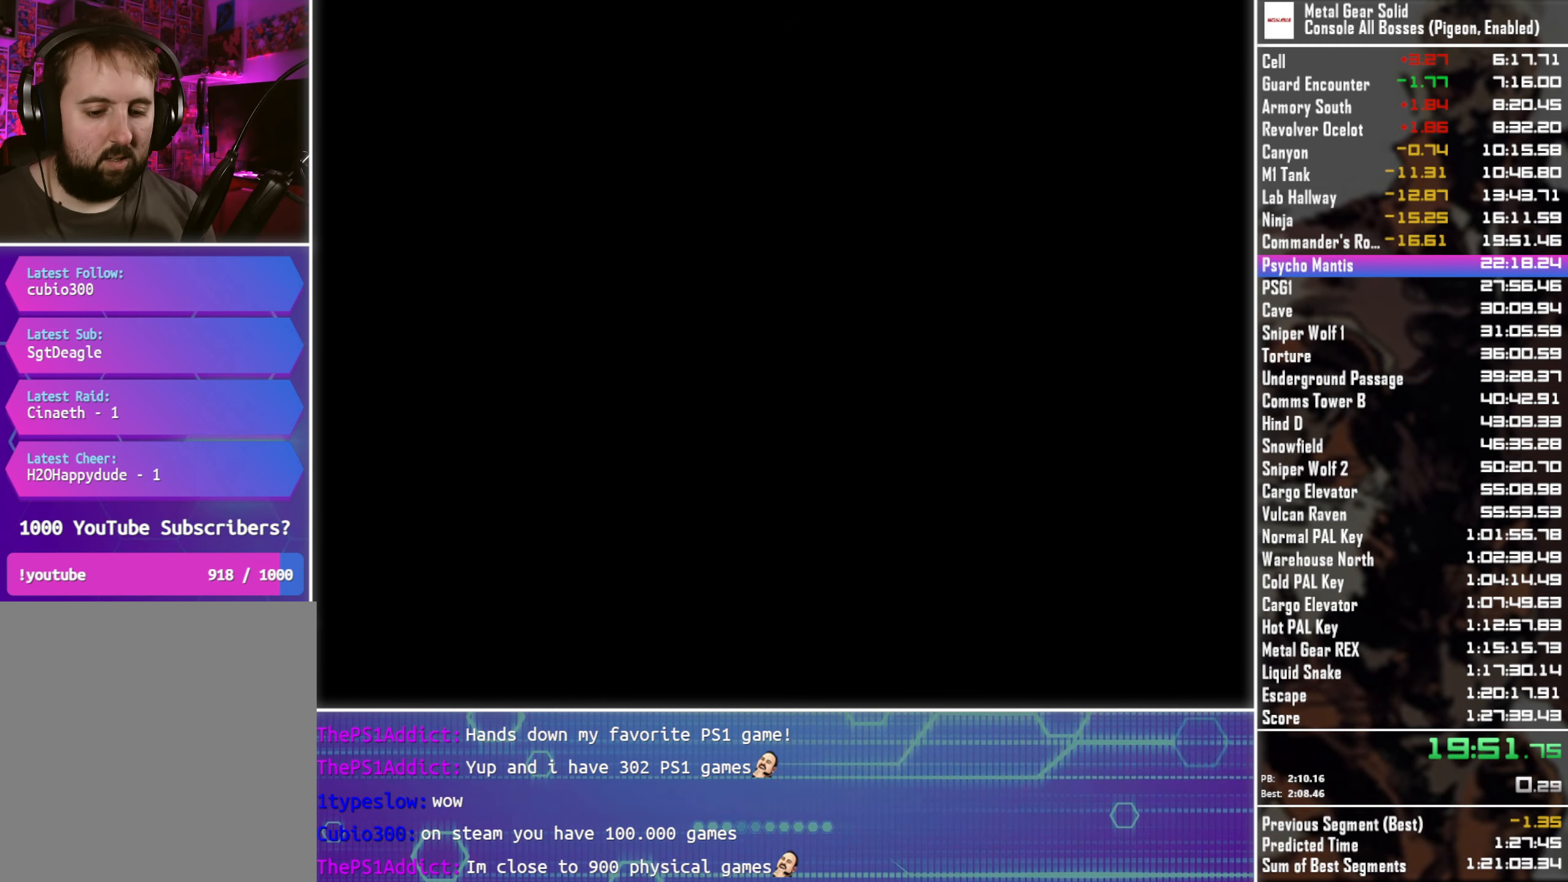
{"buttons": ["CROSS"], "left_stick": "center", "button_events": []}
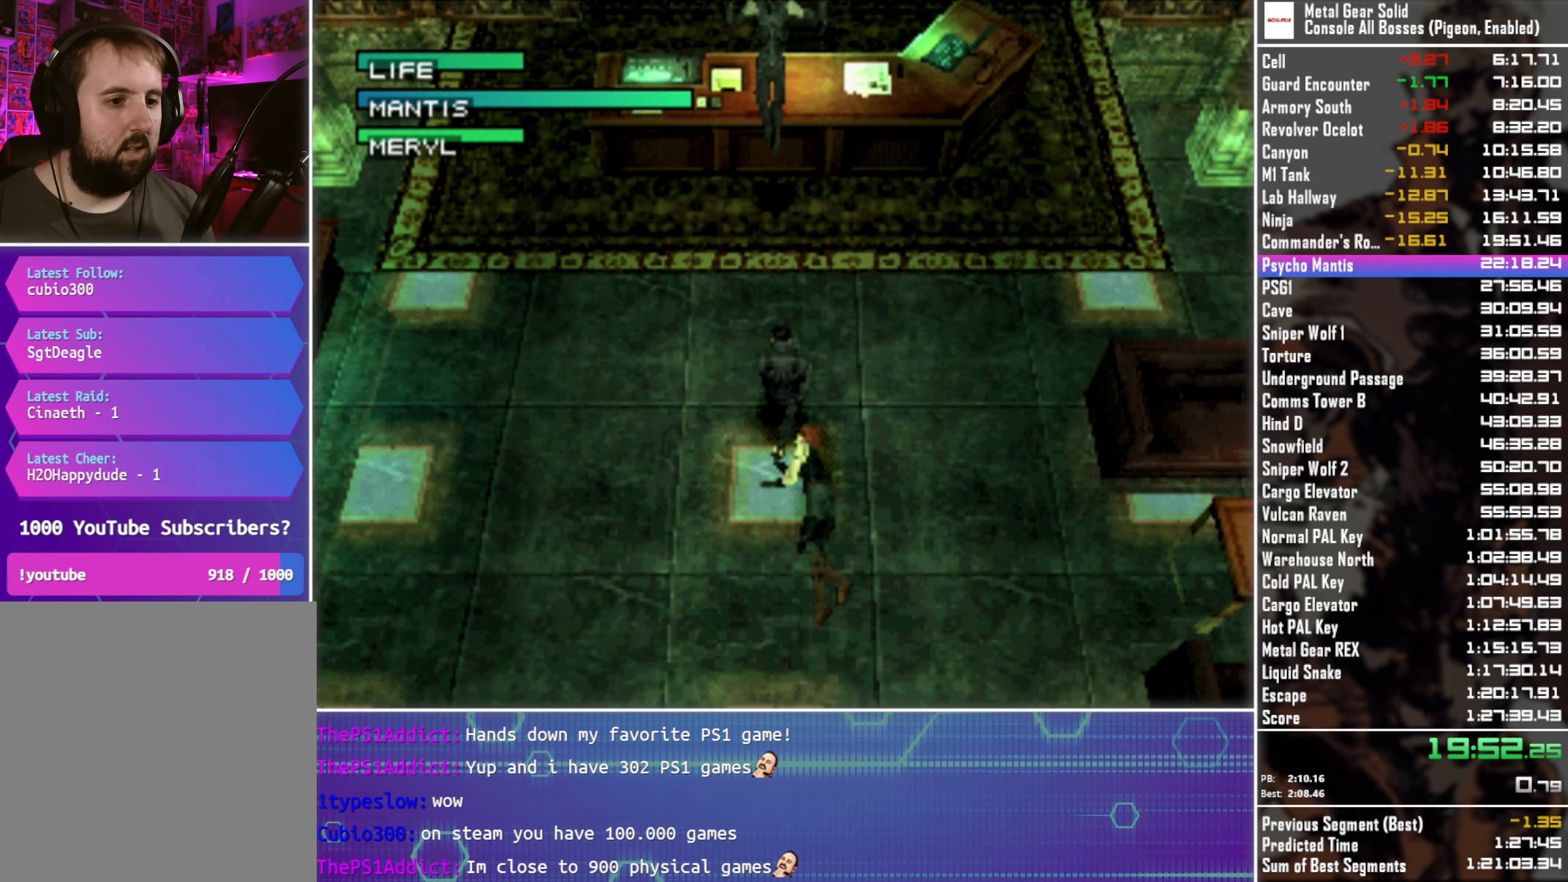
{"buttons": [], "left_stick": "center", "button_events": [[466, "CROSS", "up"]]}